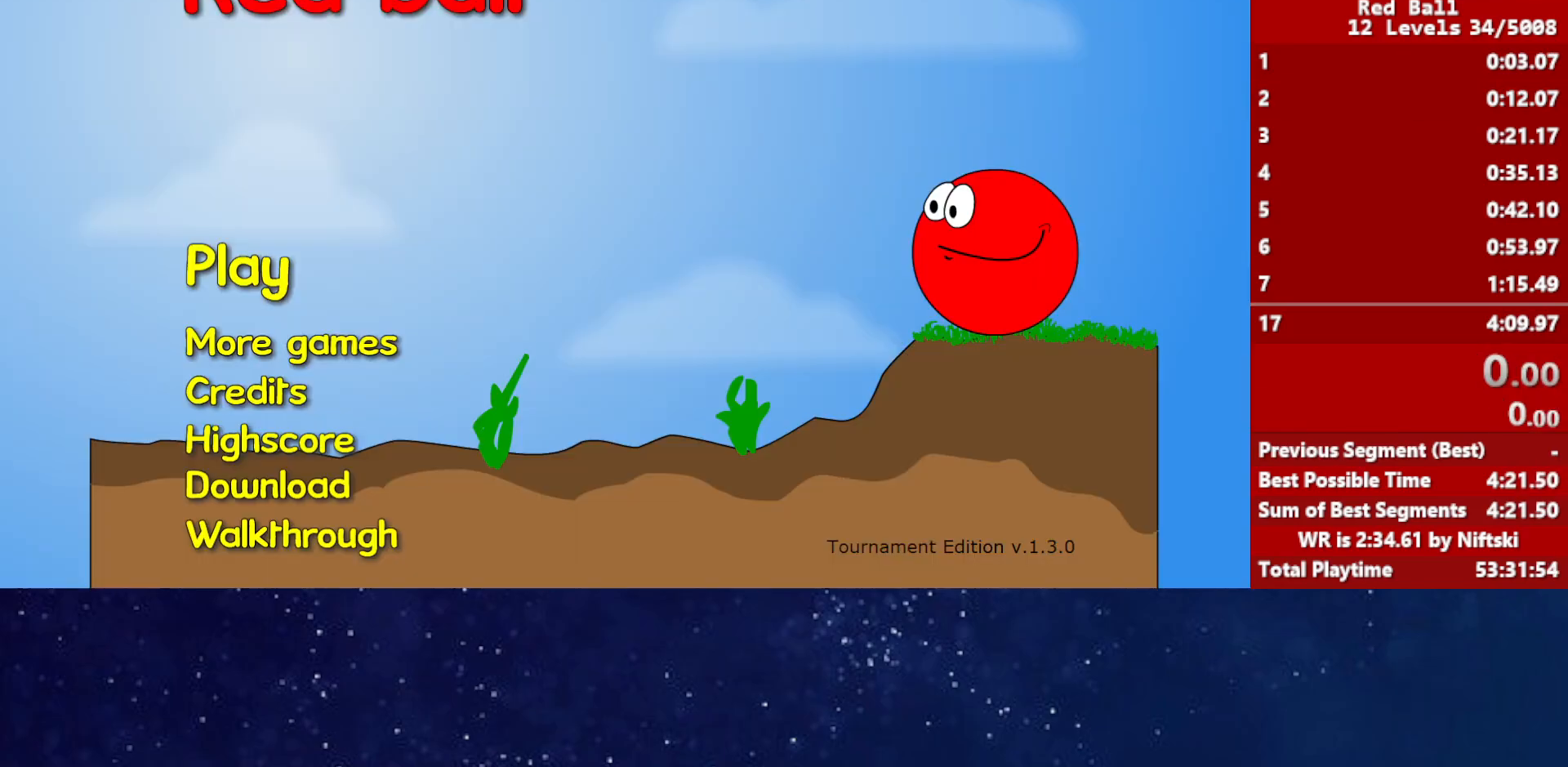
Gameplay with keyboard; each line is a JSON object with the keys held at the frame after it. "events" lists presses ("down") and releases ("up") of "down", "left", "p", "r", "right" and "up" between this image and that frame as [ms after this image, input, new state], when the widget could be followed in between. No other keys are recorded. Mouse input is not recorded.
{"keys": ["right"], "events": [[467, "right", "down"]]}
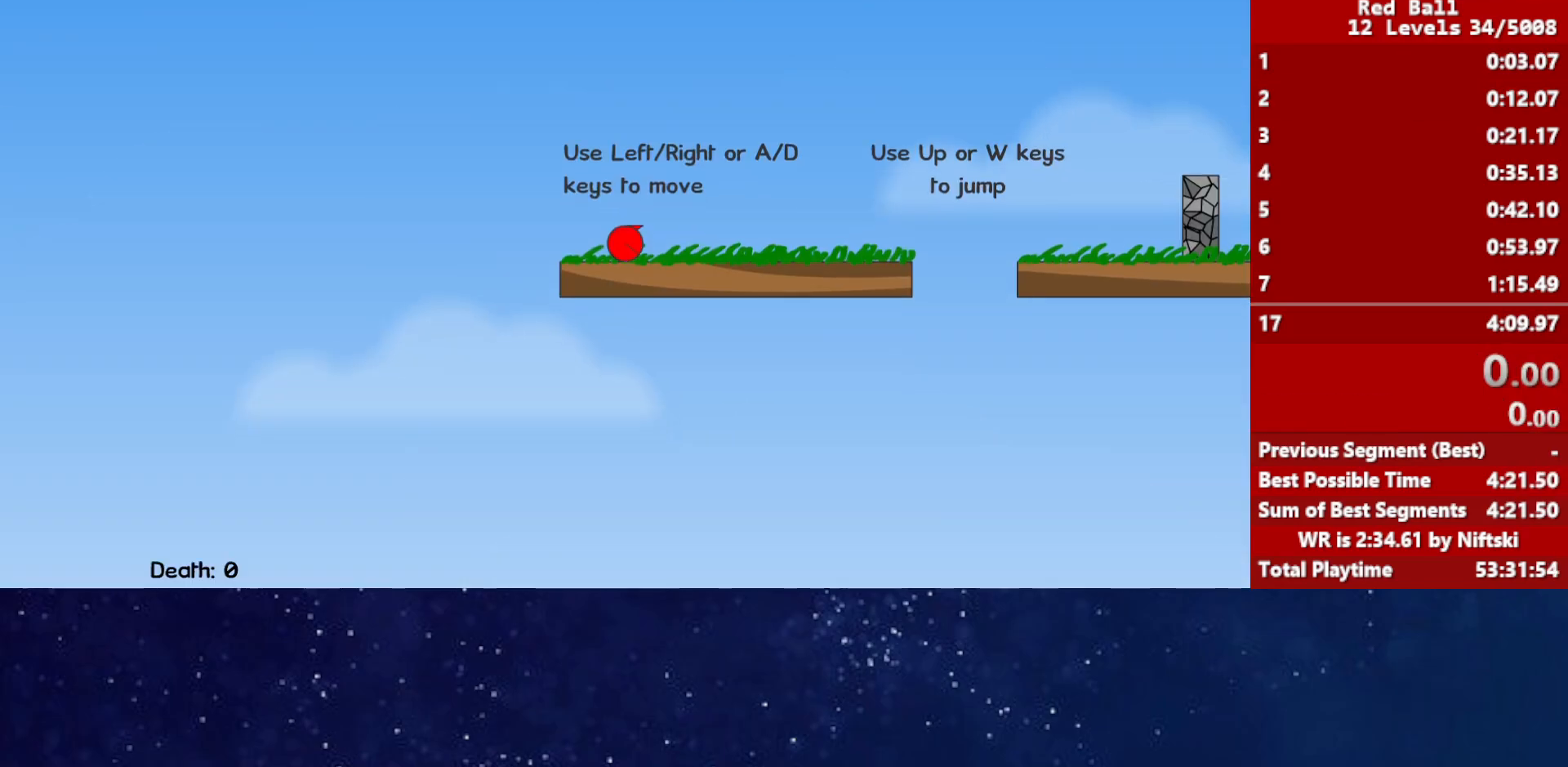
{"keys": ["right"], "events": [[467, "up", "down"], [500, "up", "up"]]}
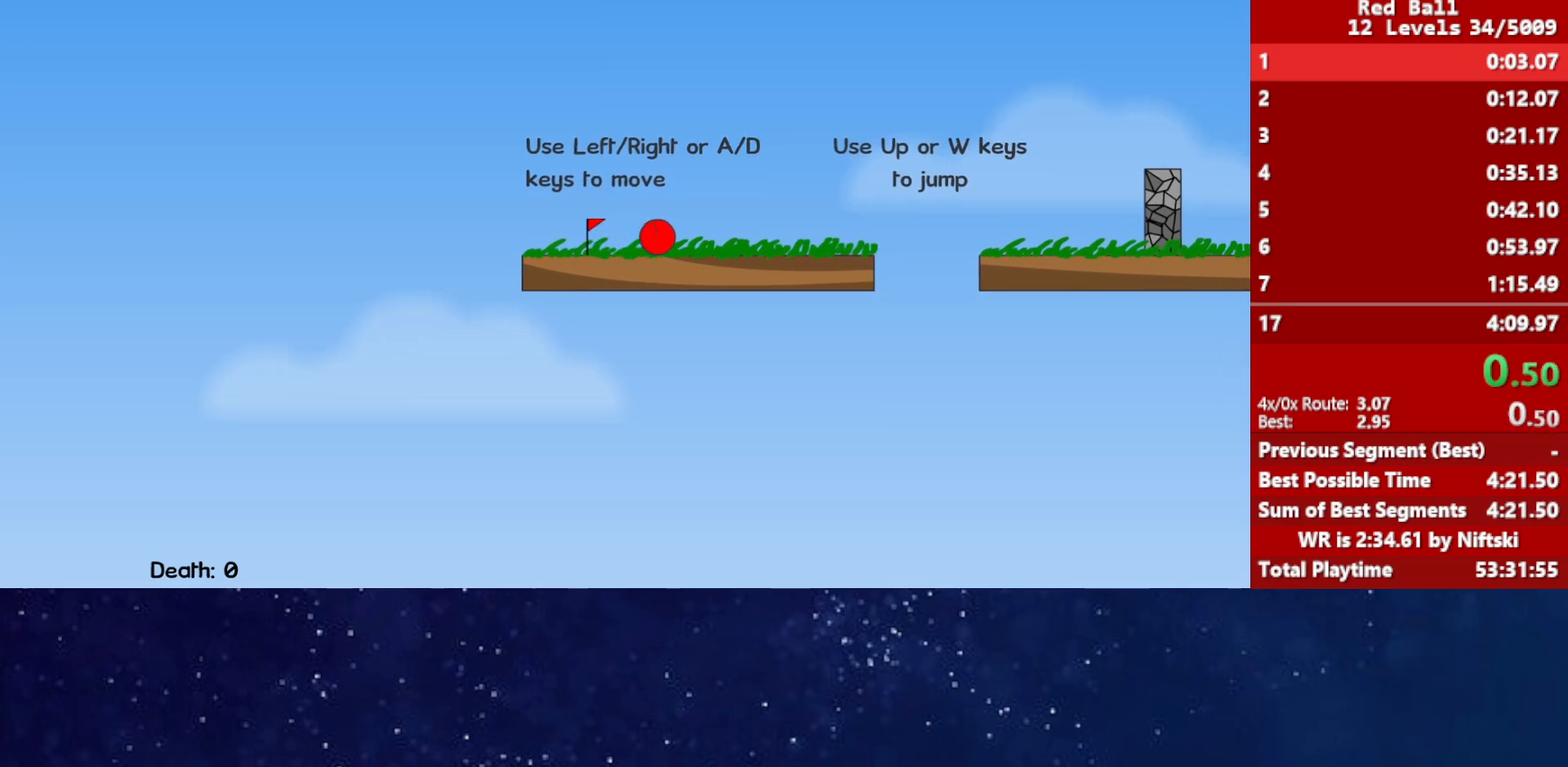
{"keys": ["right", "up"], "events": [[150, "up", "down"]]}
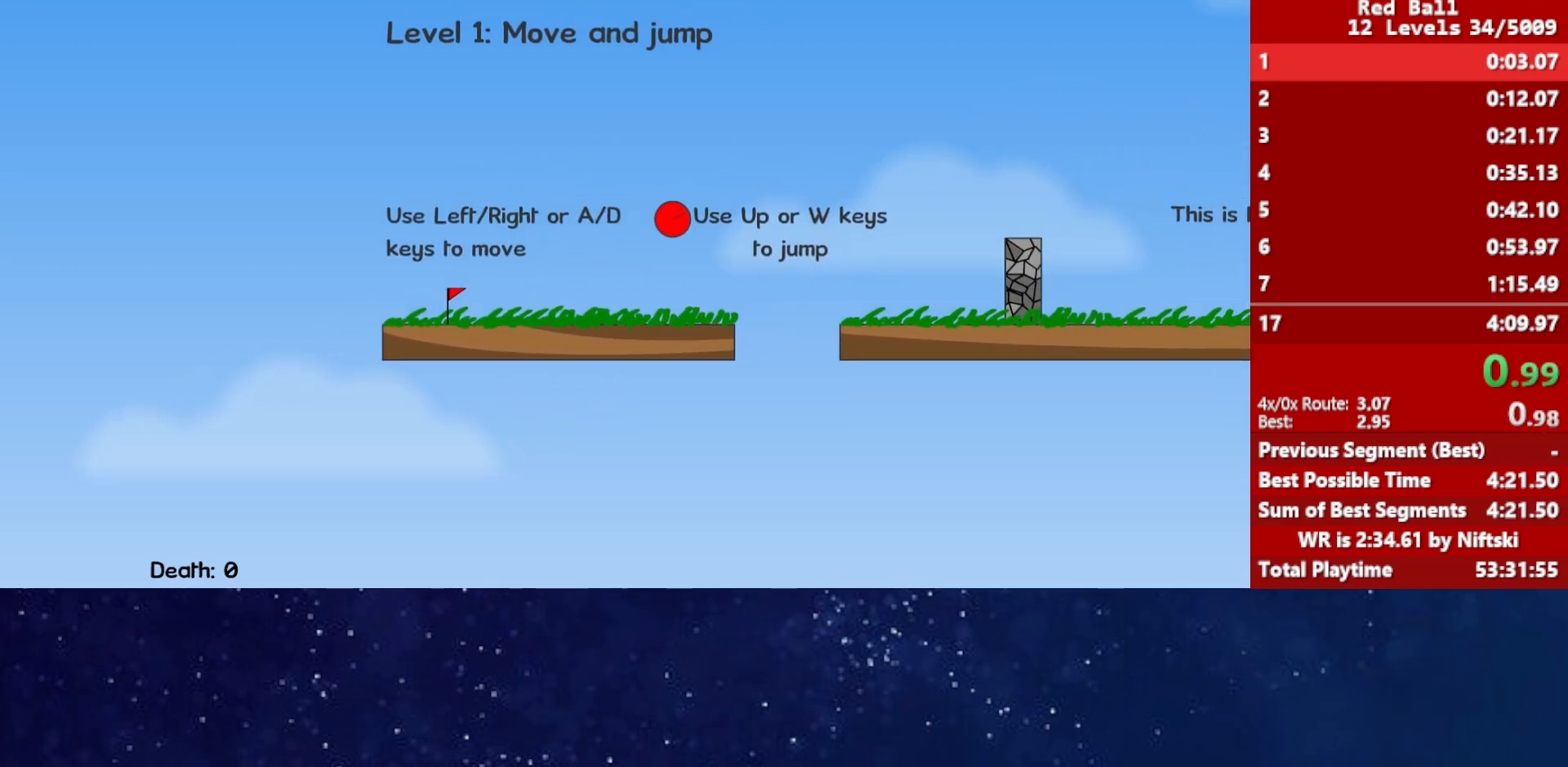
{"keys": ["right", "up"], "events": []}
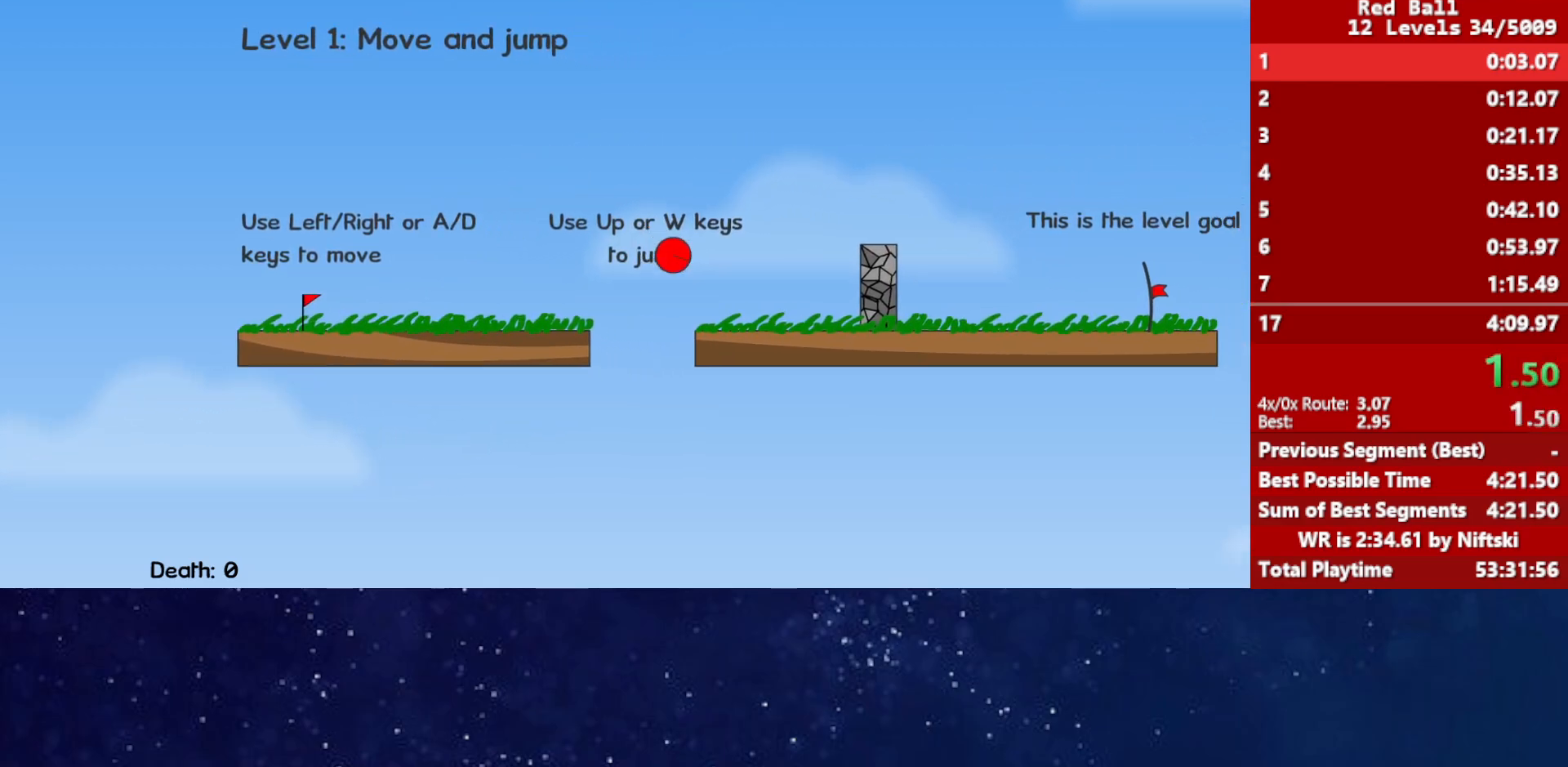
{"keys": ["right"], "events": [[367, "up", "up"]]}
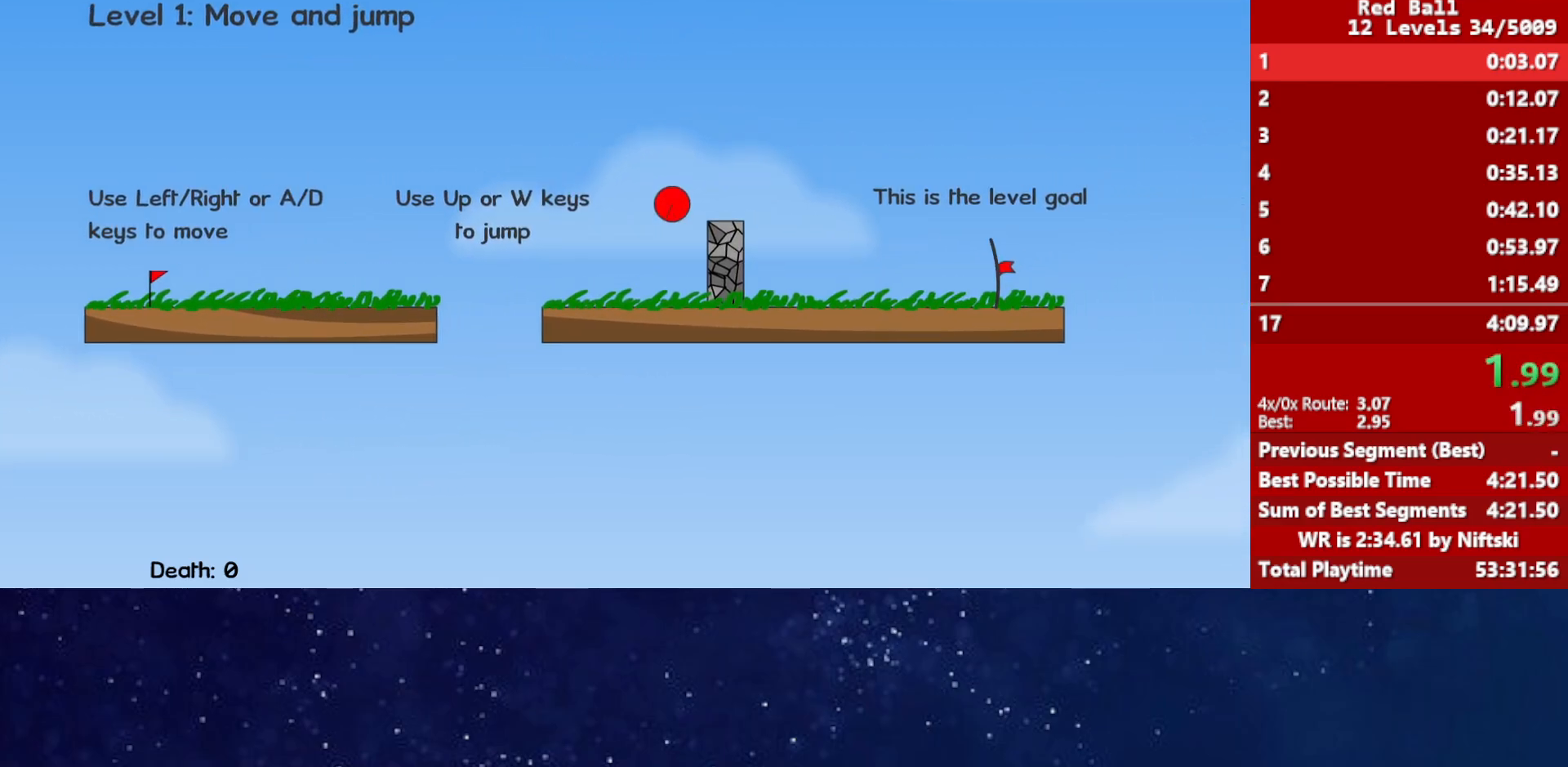
{"keys": ["right"], "events": []}
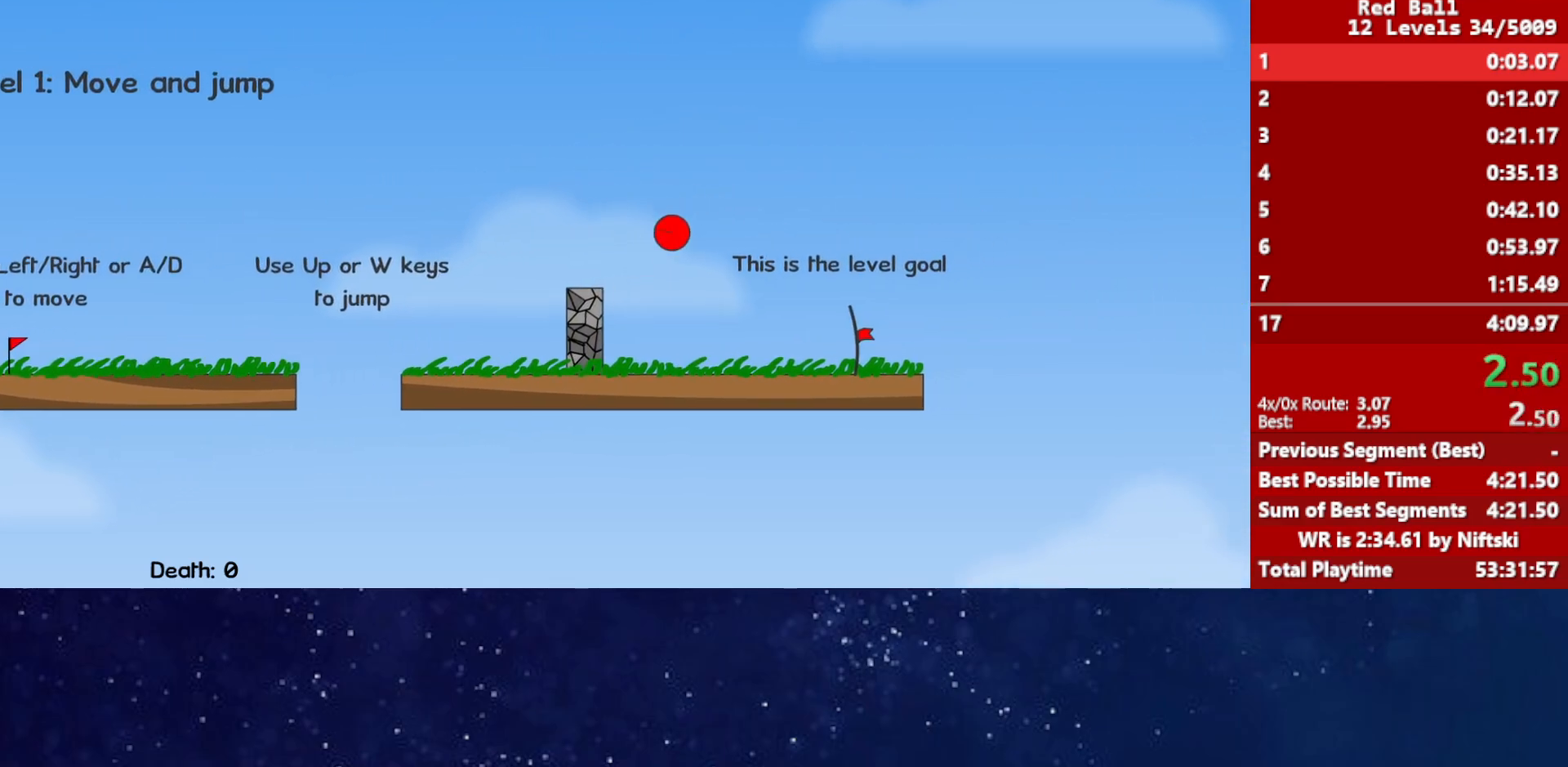
{"keys": ["right"], "events": []}
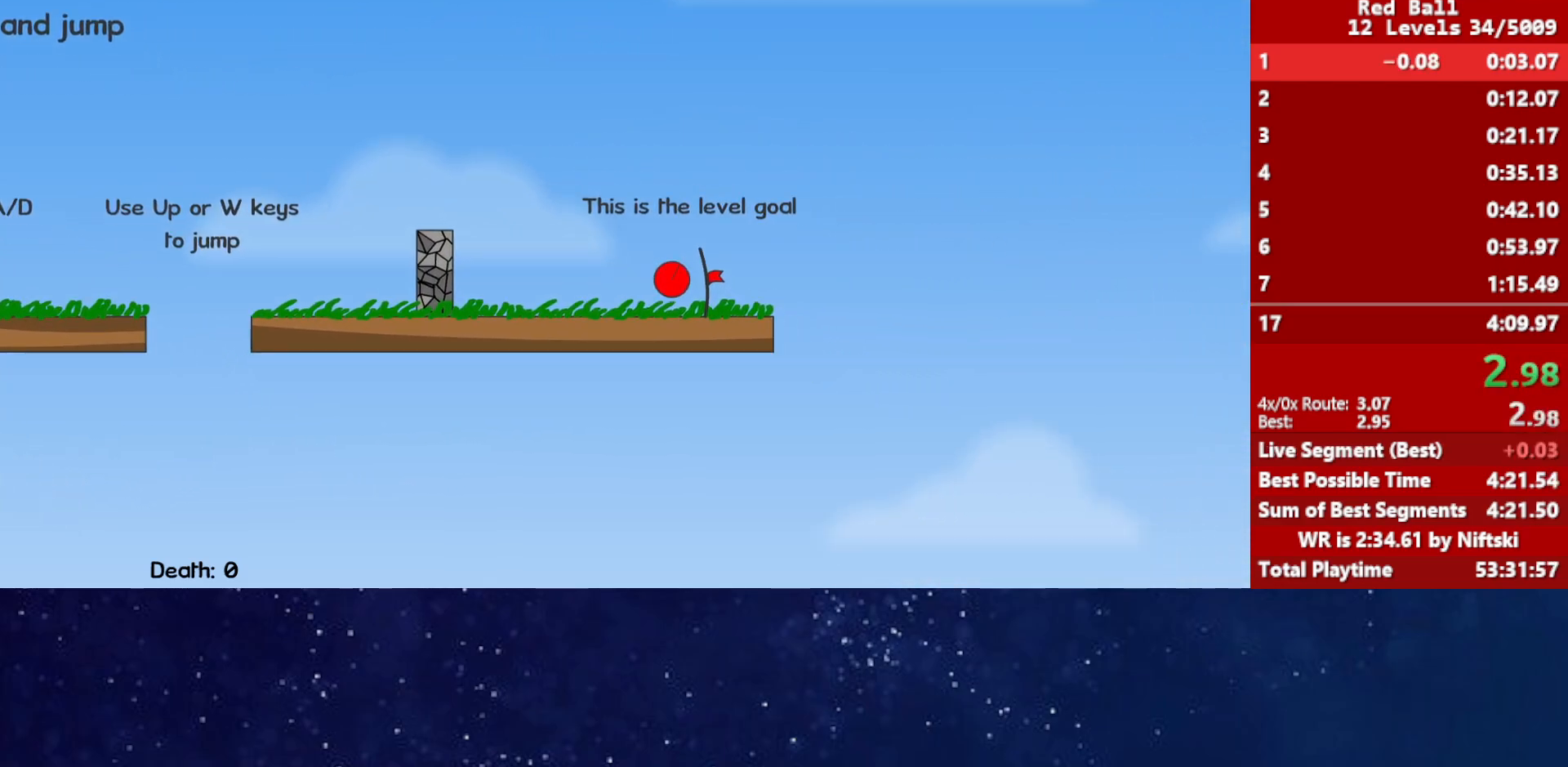
{"keys": ["right"], "events": []}
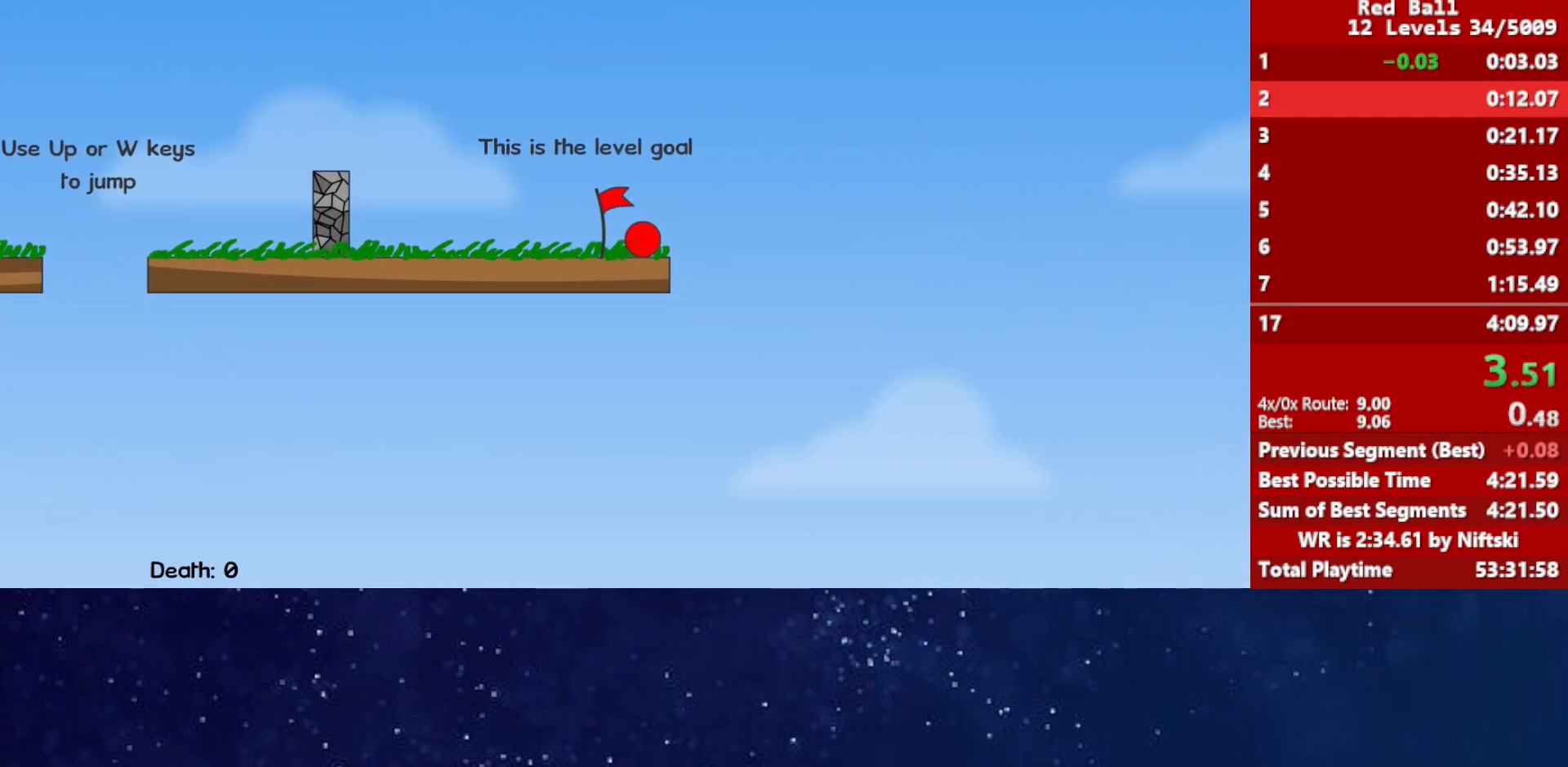
{"keys": ["right"], "events": [[50, "p", "down"], [83, "p", "up"], [150, "right", "up"], [167, "p", "down"], [200, "p", "up"], [250, "right", "down"]]}
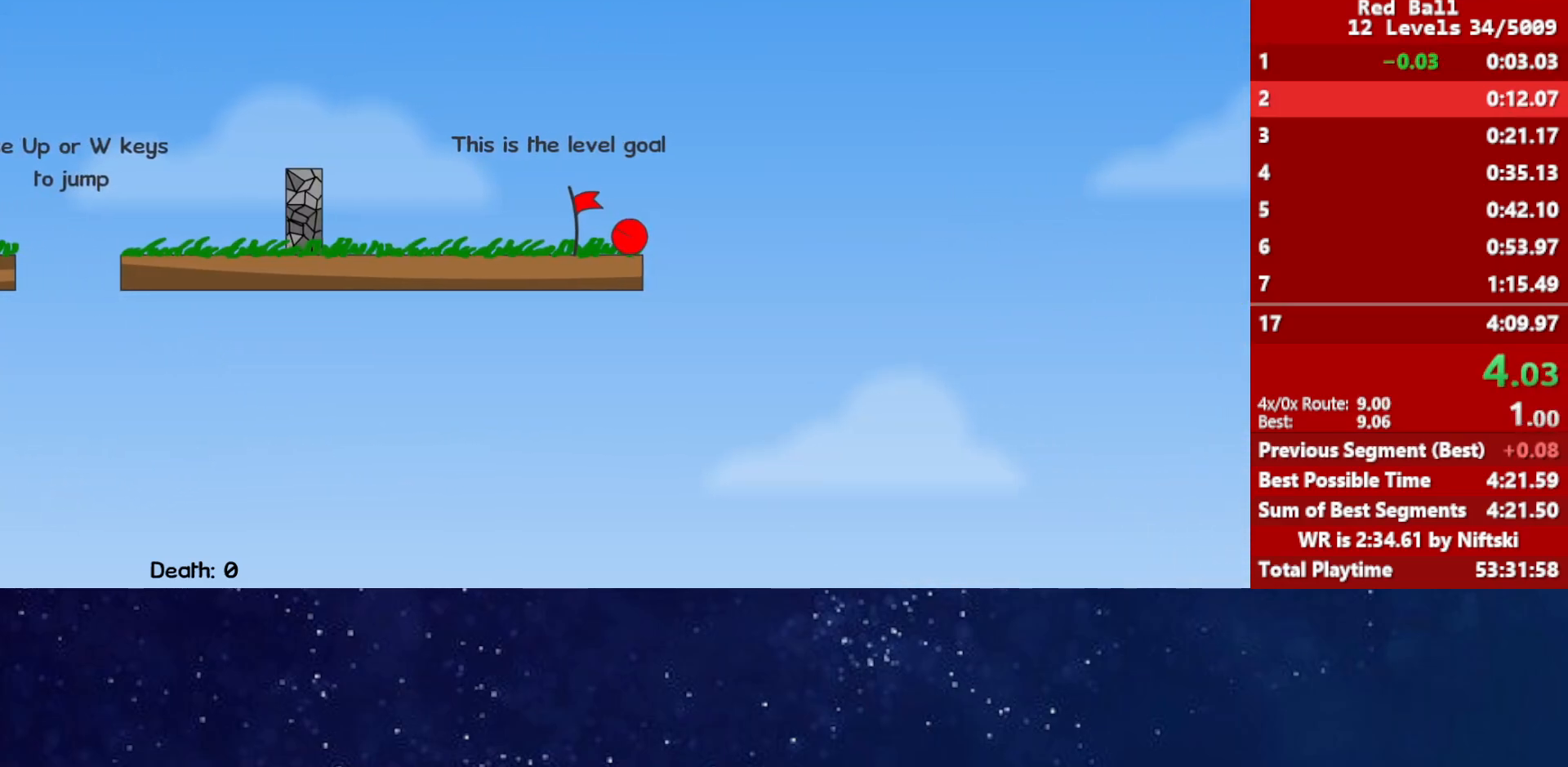
{"keys": ["right"], "events": []}
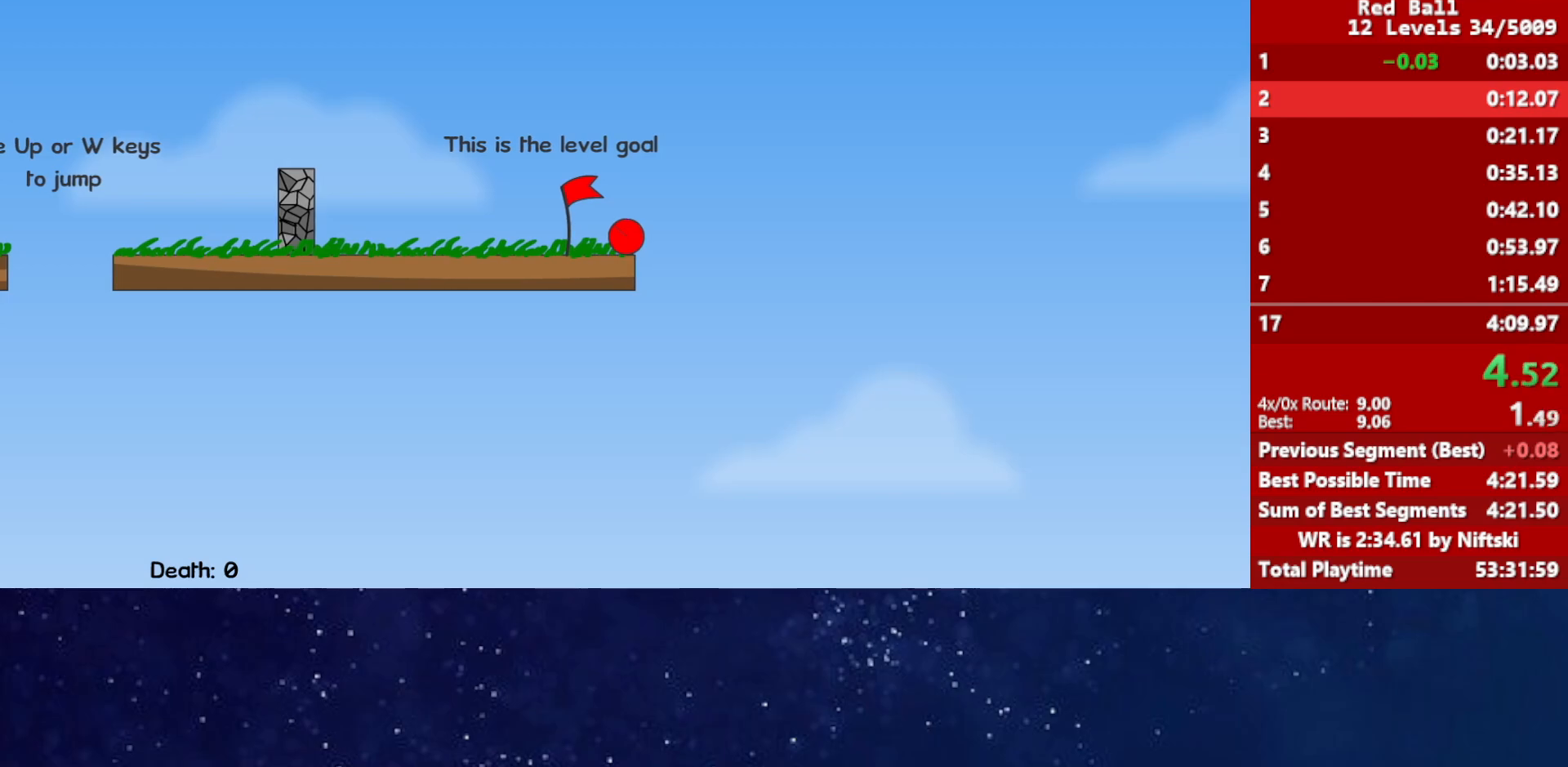
{"keys": ["right"], "events": []}
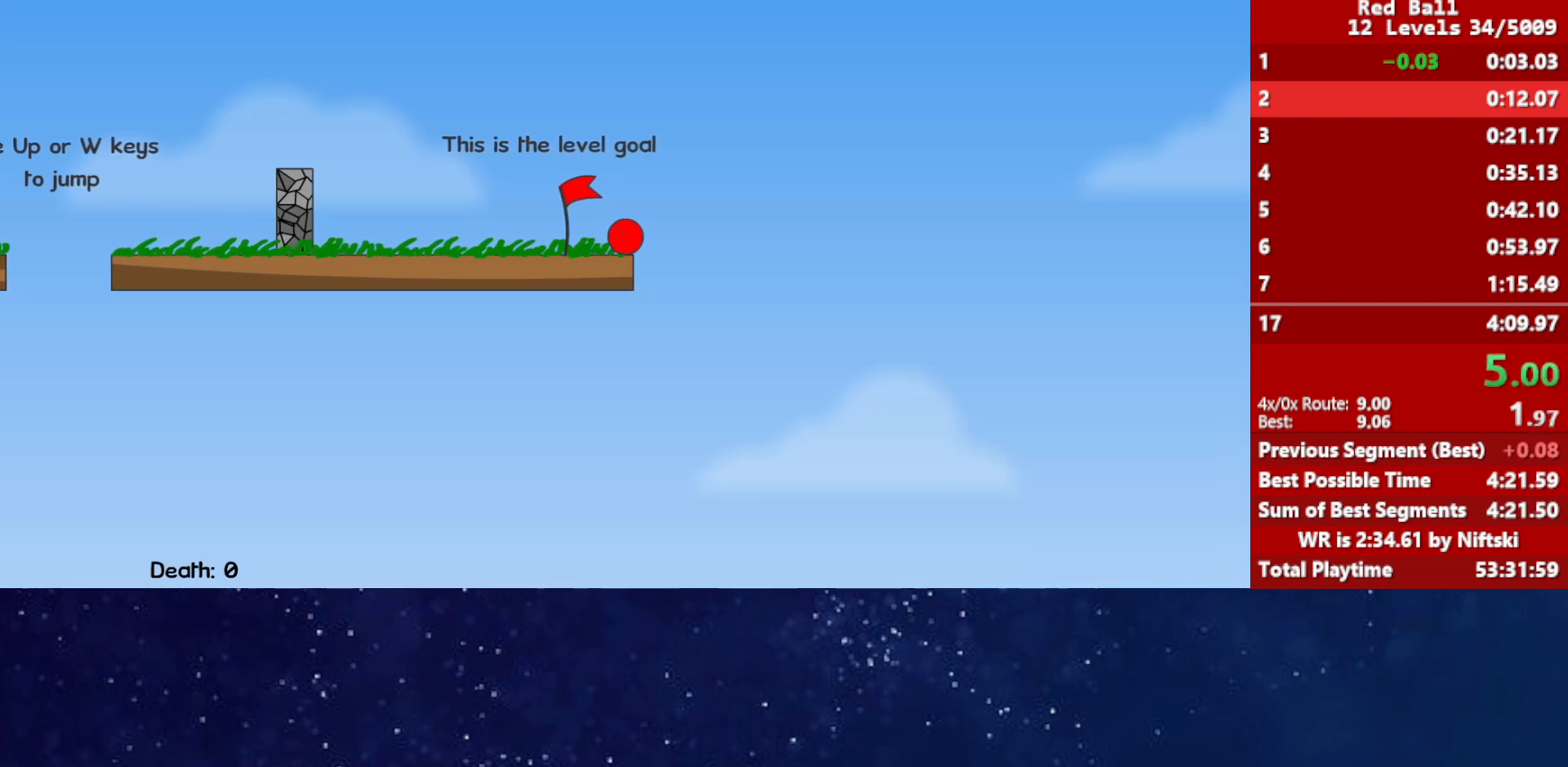
{"keys": ["right"], "events": []}
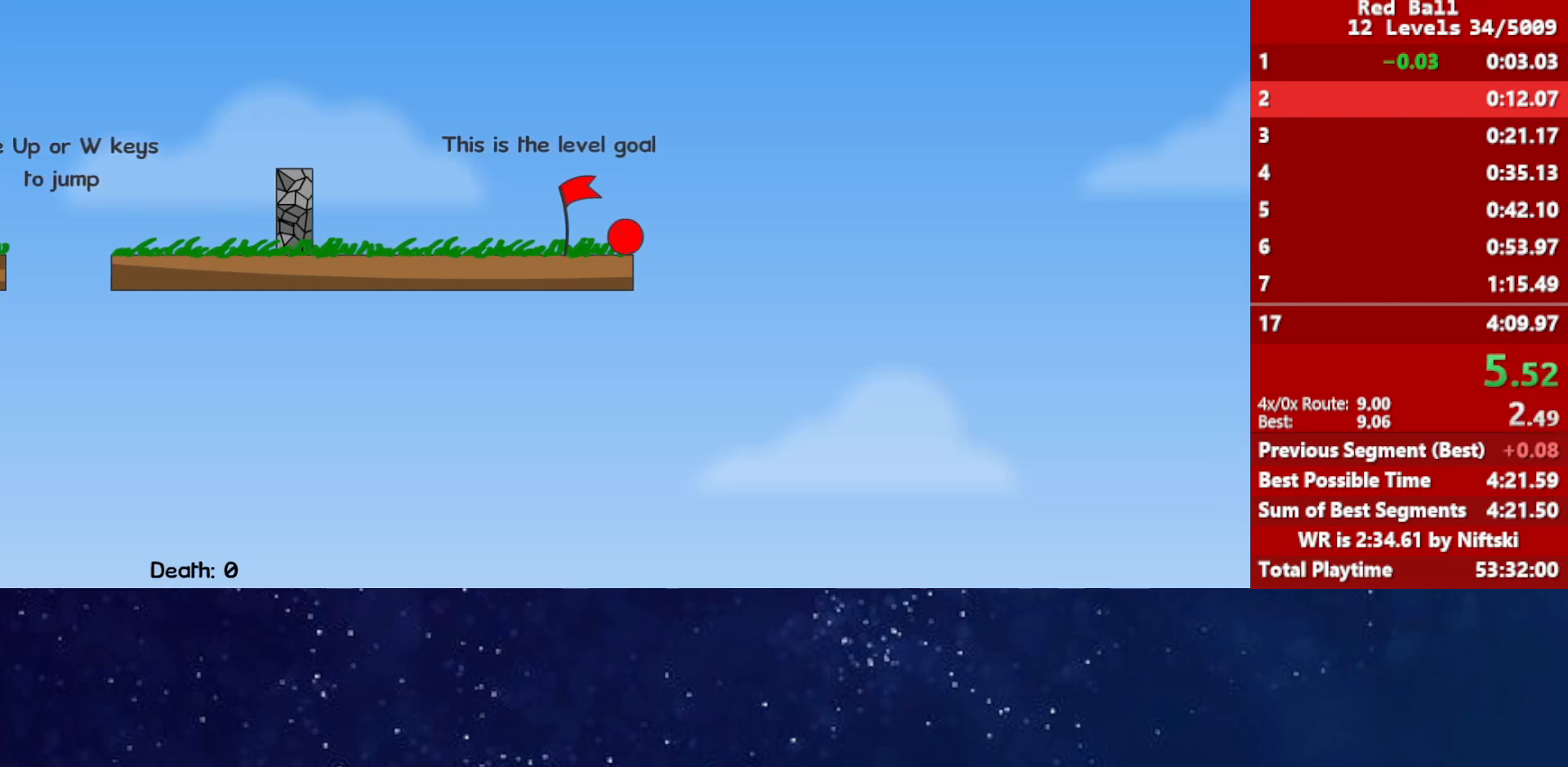
{"keys": ["right"], "events": []}
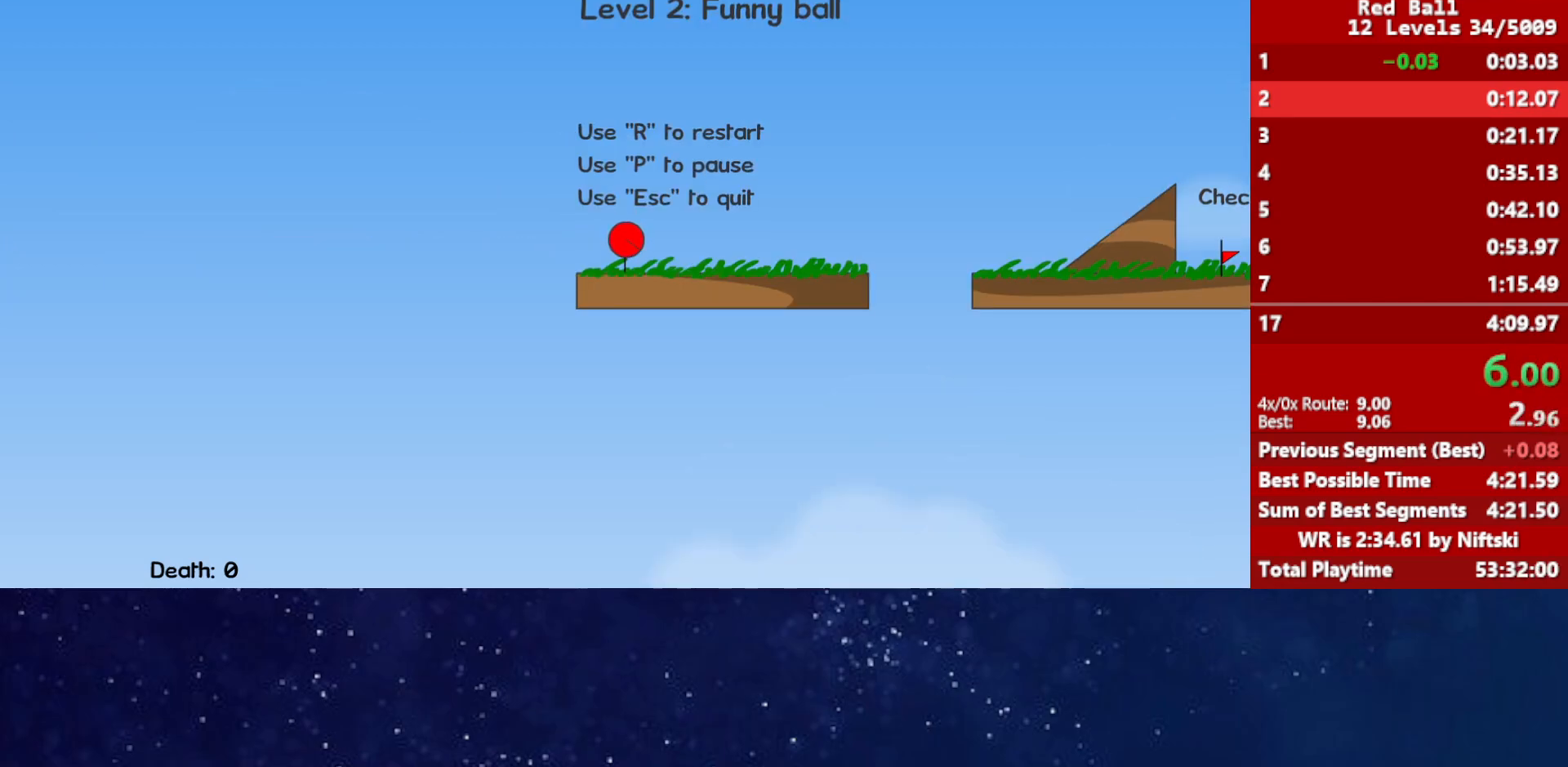
{"keys": ["right"], "events": []}
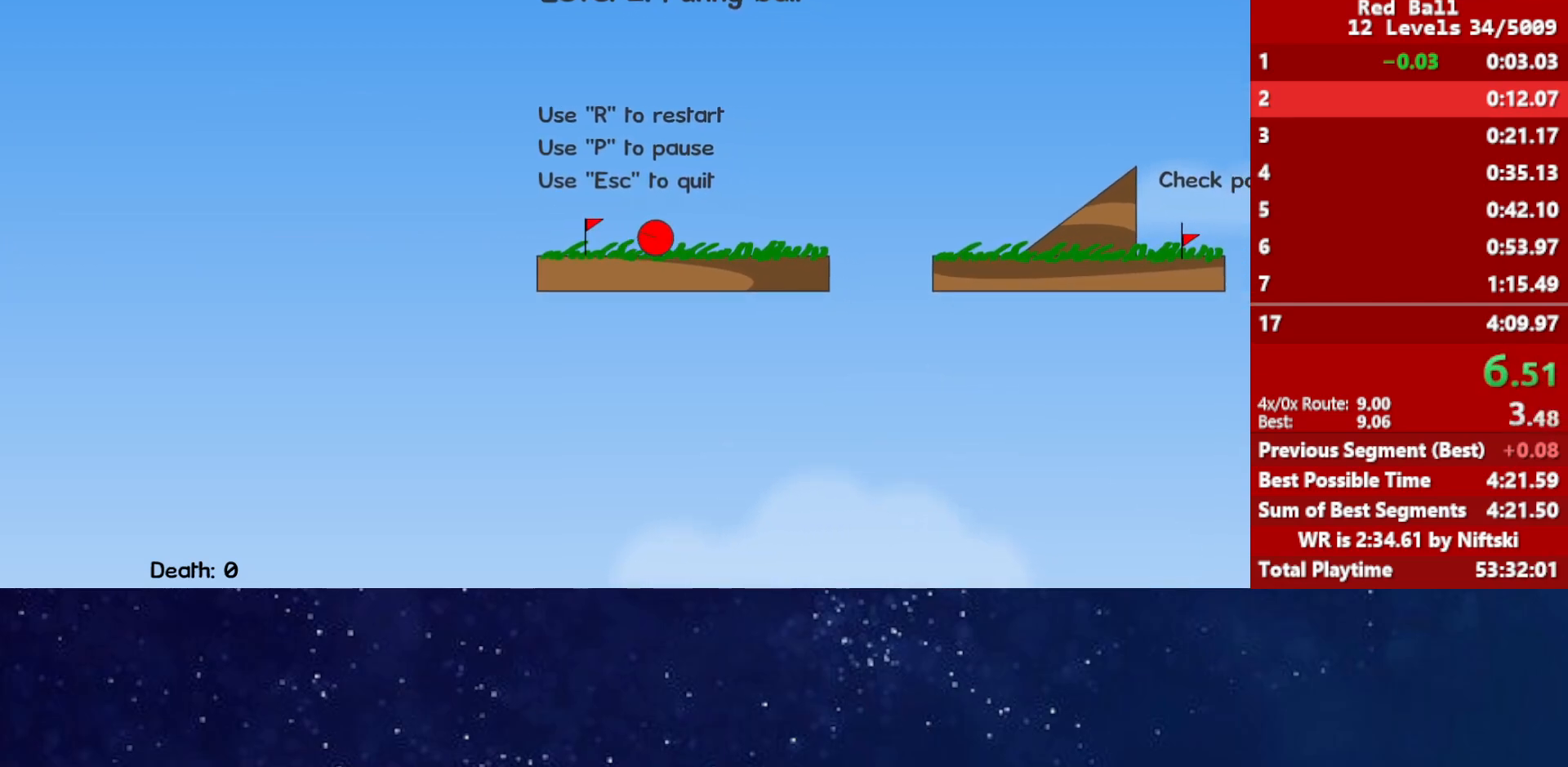
{"keys": ["right"], "events": [[100, "up", "down"], [150, "up", "up"]]}
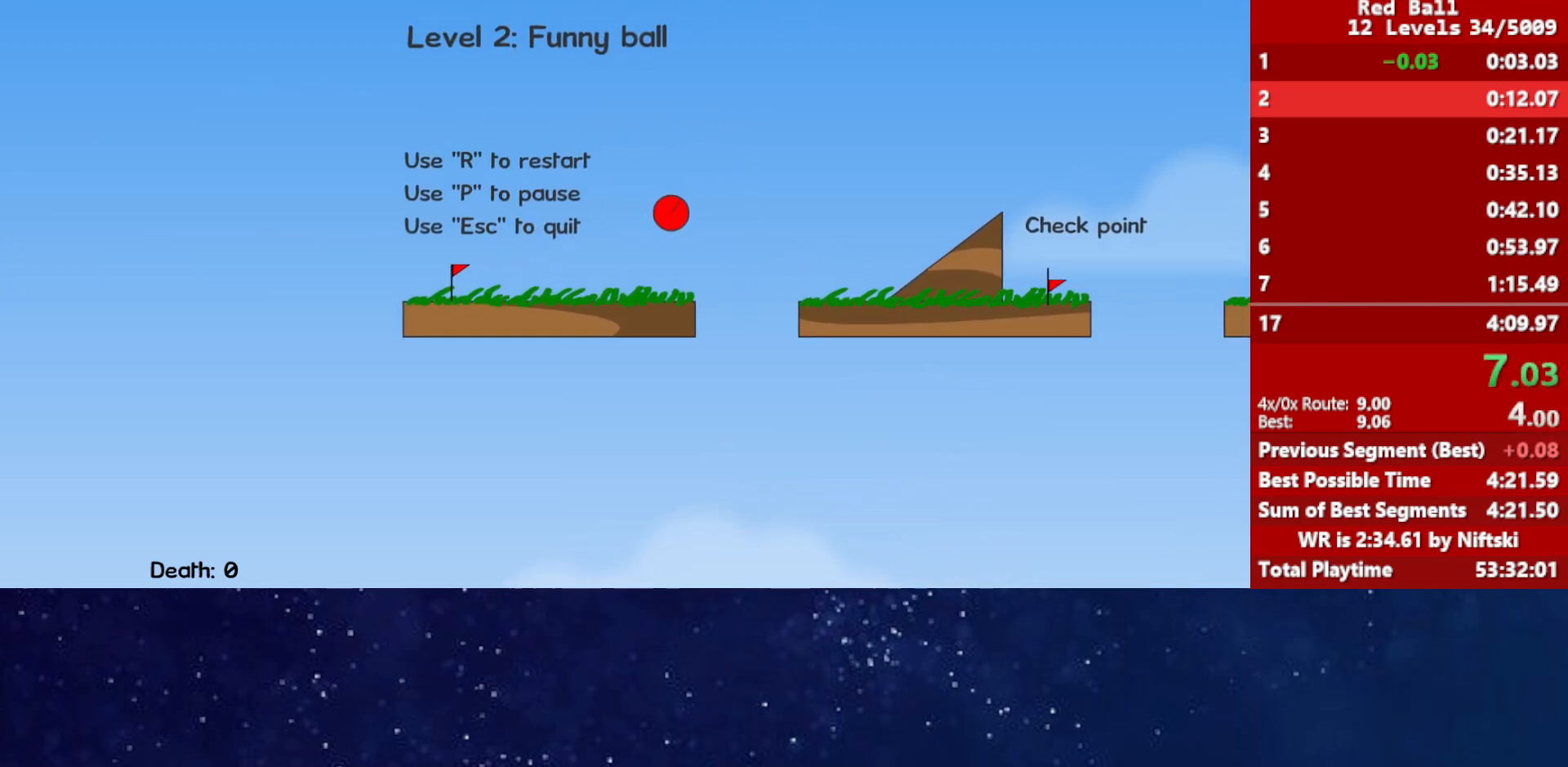
{"keys": ["right", "up"], "events": [[483, "up", "down"]]}
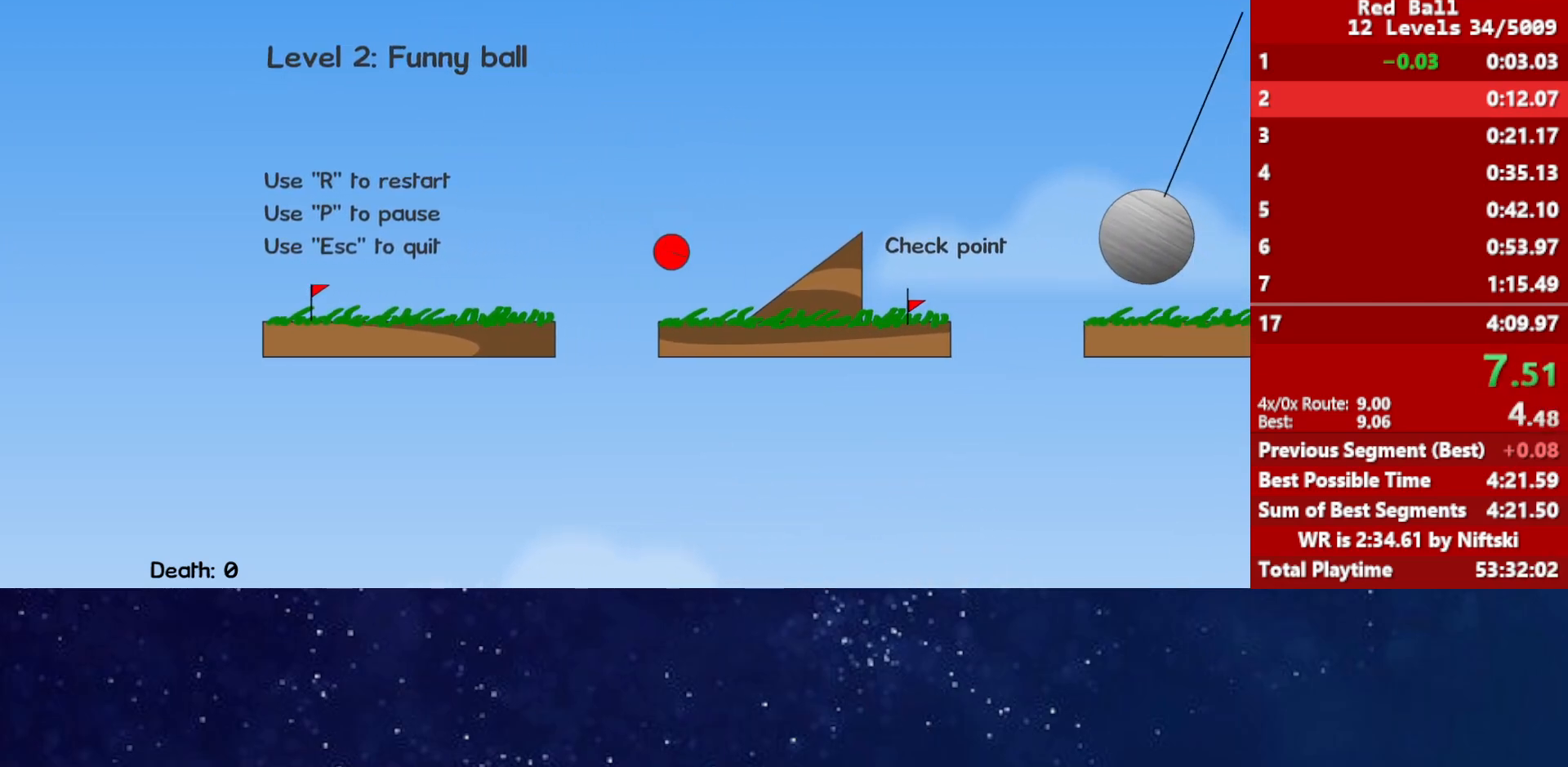
{"keys": ["right", "up"], "events": []}
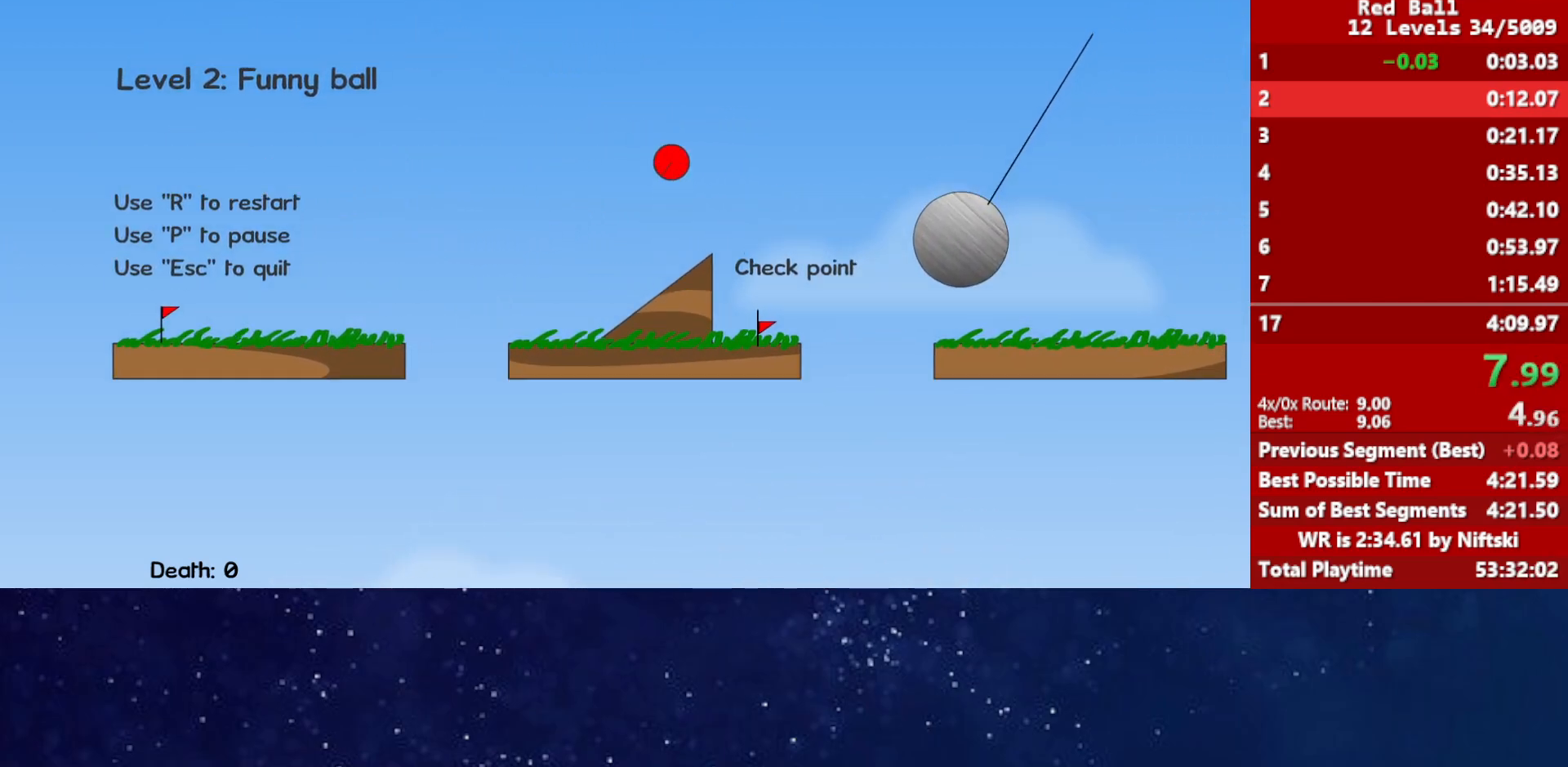
{"keys": ["right"], "events": [[150, "up", "up"]]}
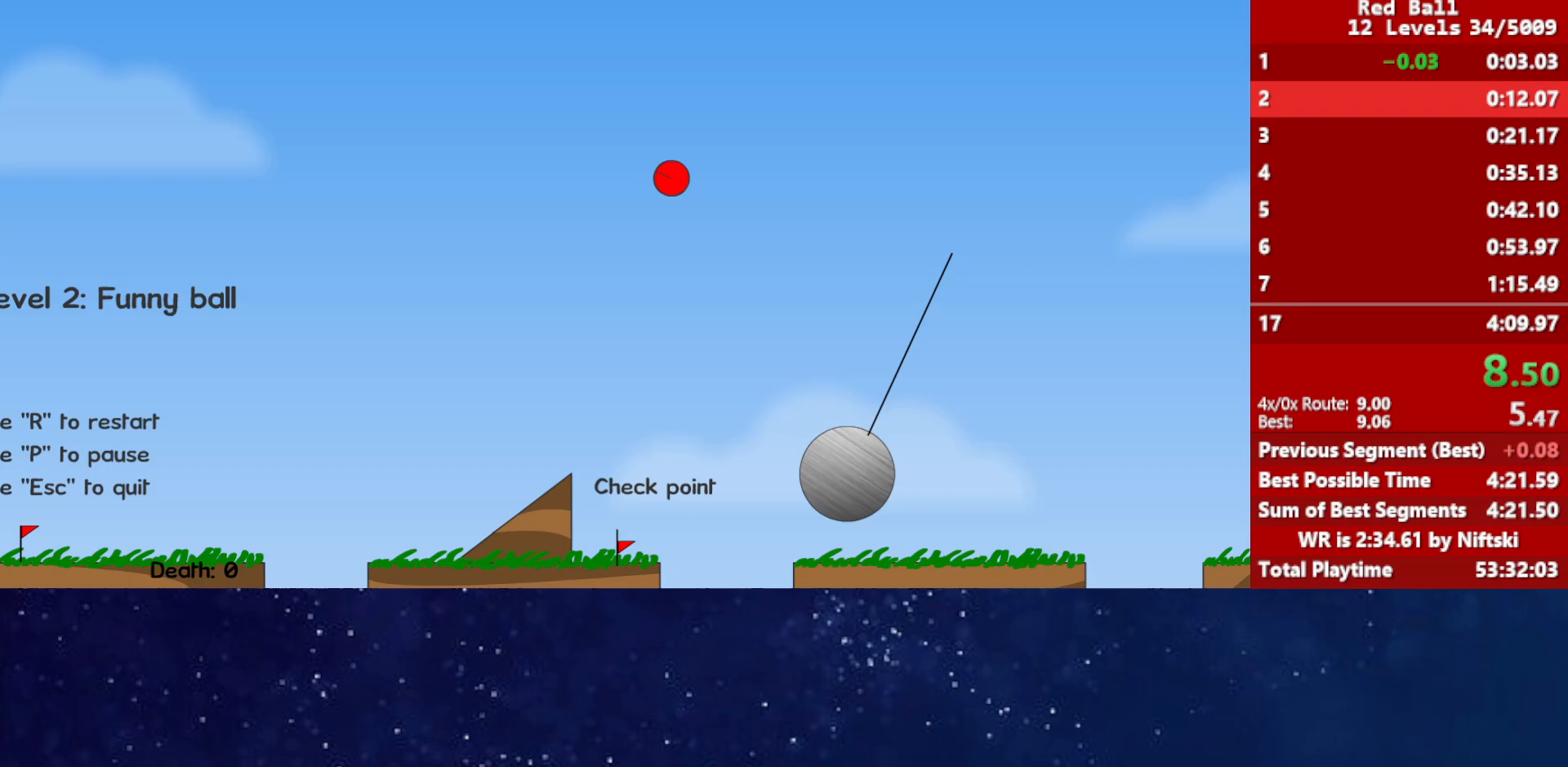
{"keys": ["right"], "events": []}
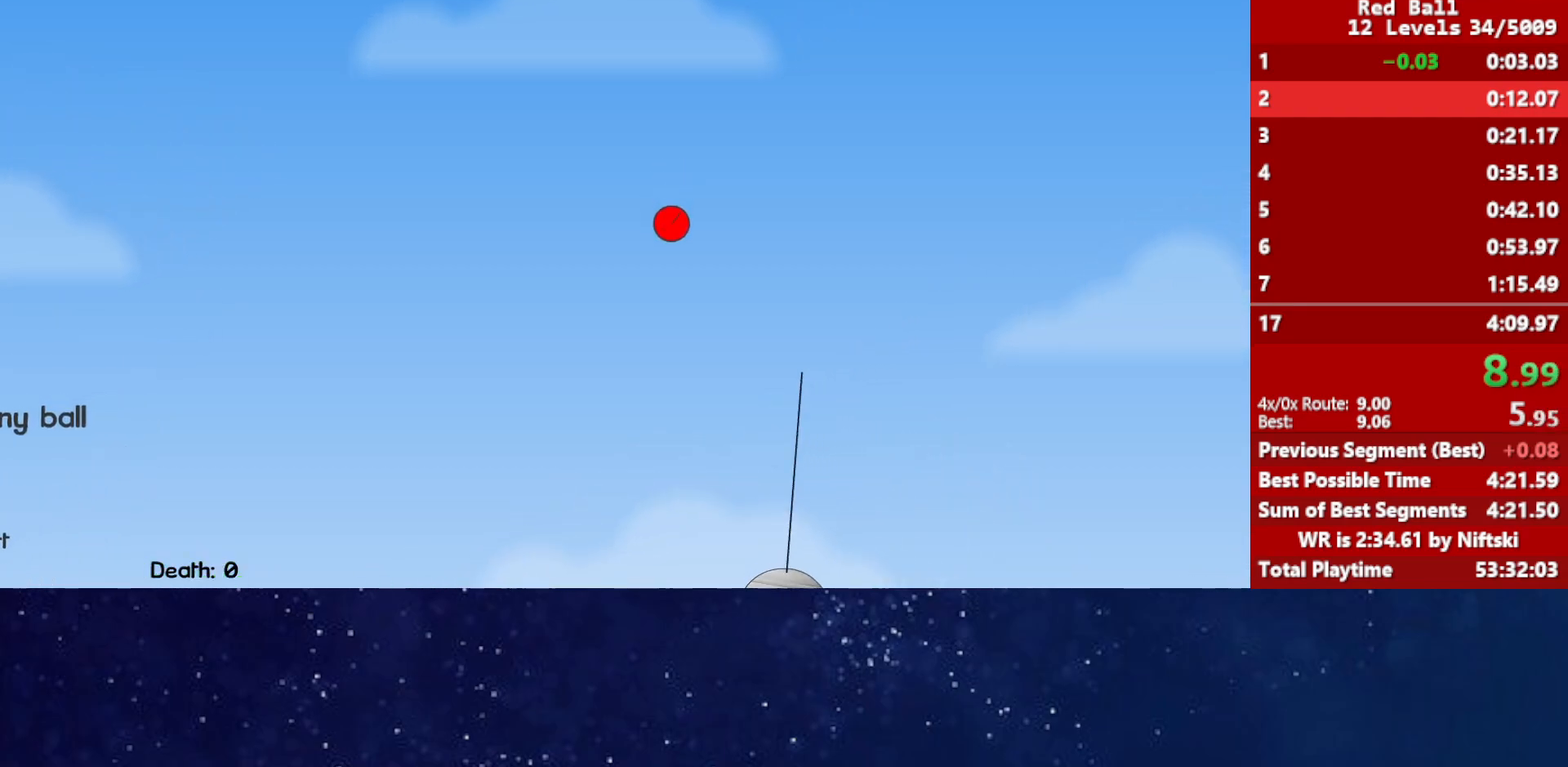
{"keys": ["right"], "events": []}
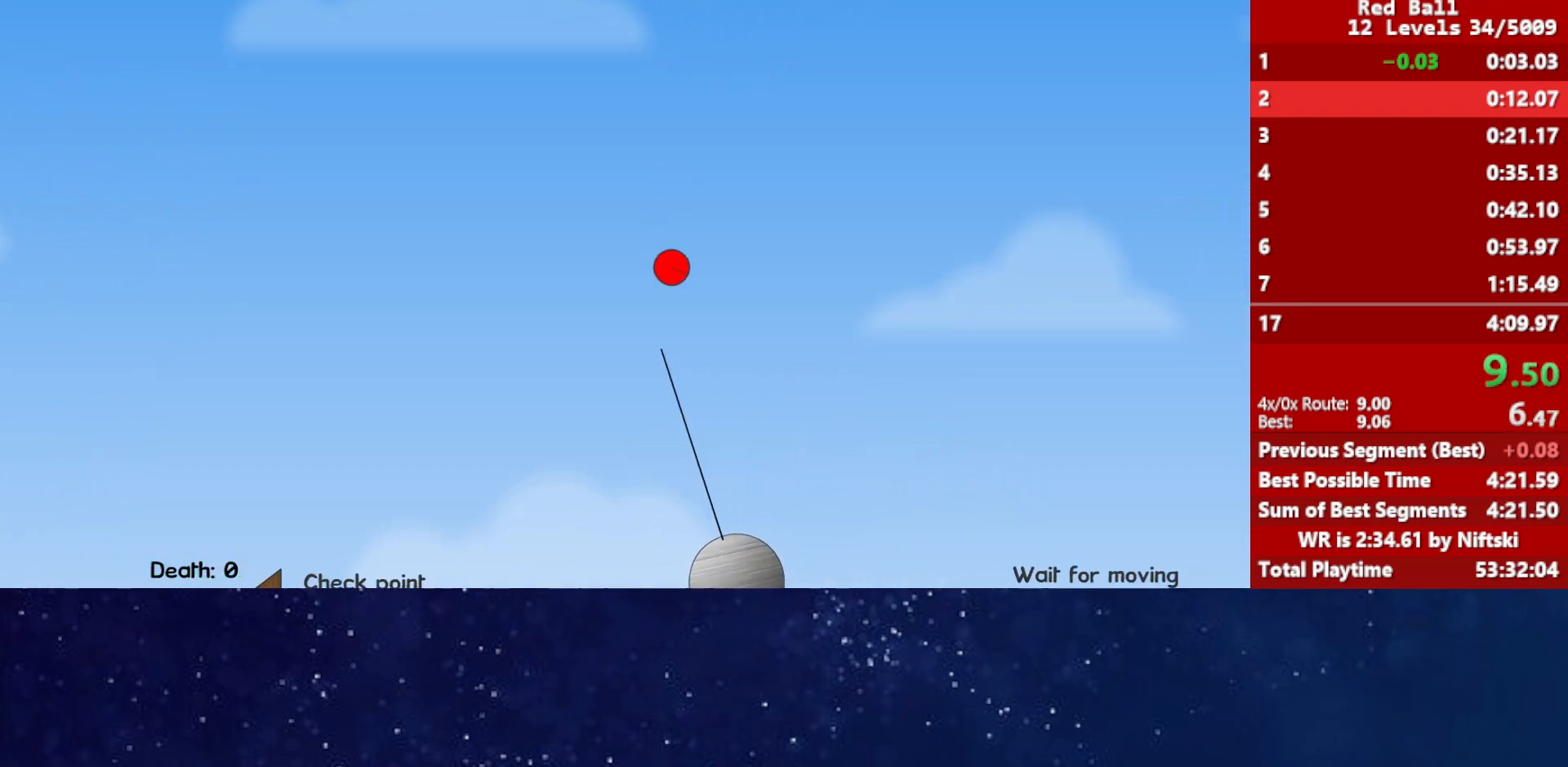
{"keys": ["right"], "events": [[217, "left", "down"], [250, "left", "up"]]}
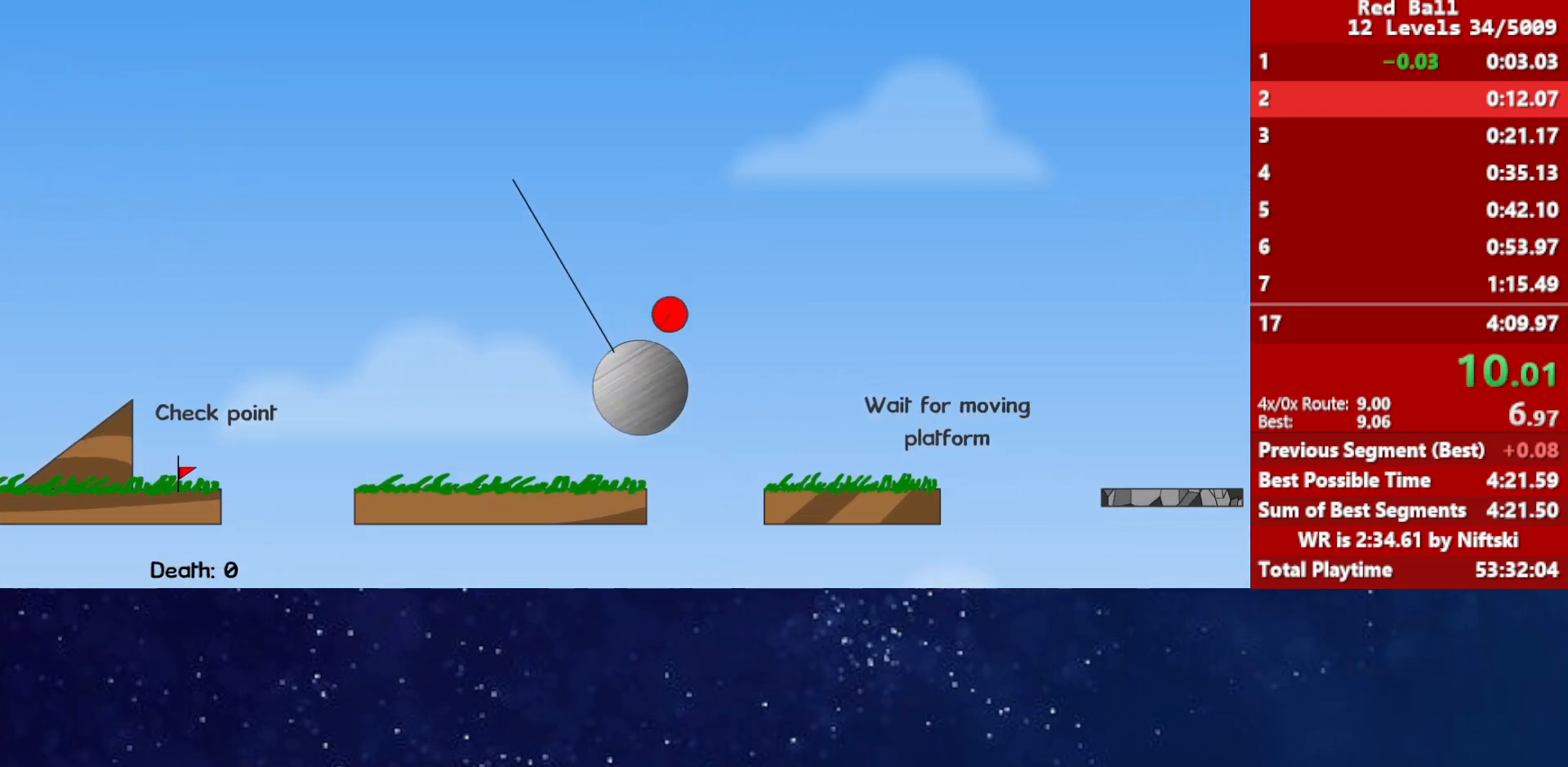
{"keys": ["right", "up"], "events": [[167, "up", "down"]]}
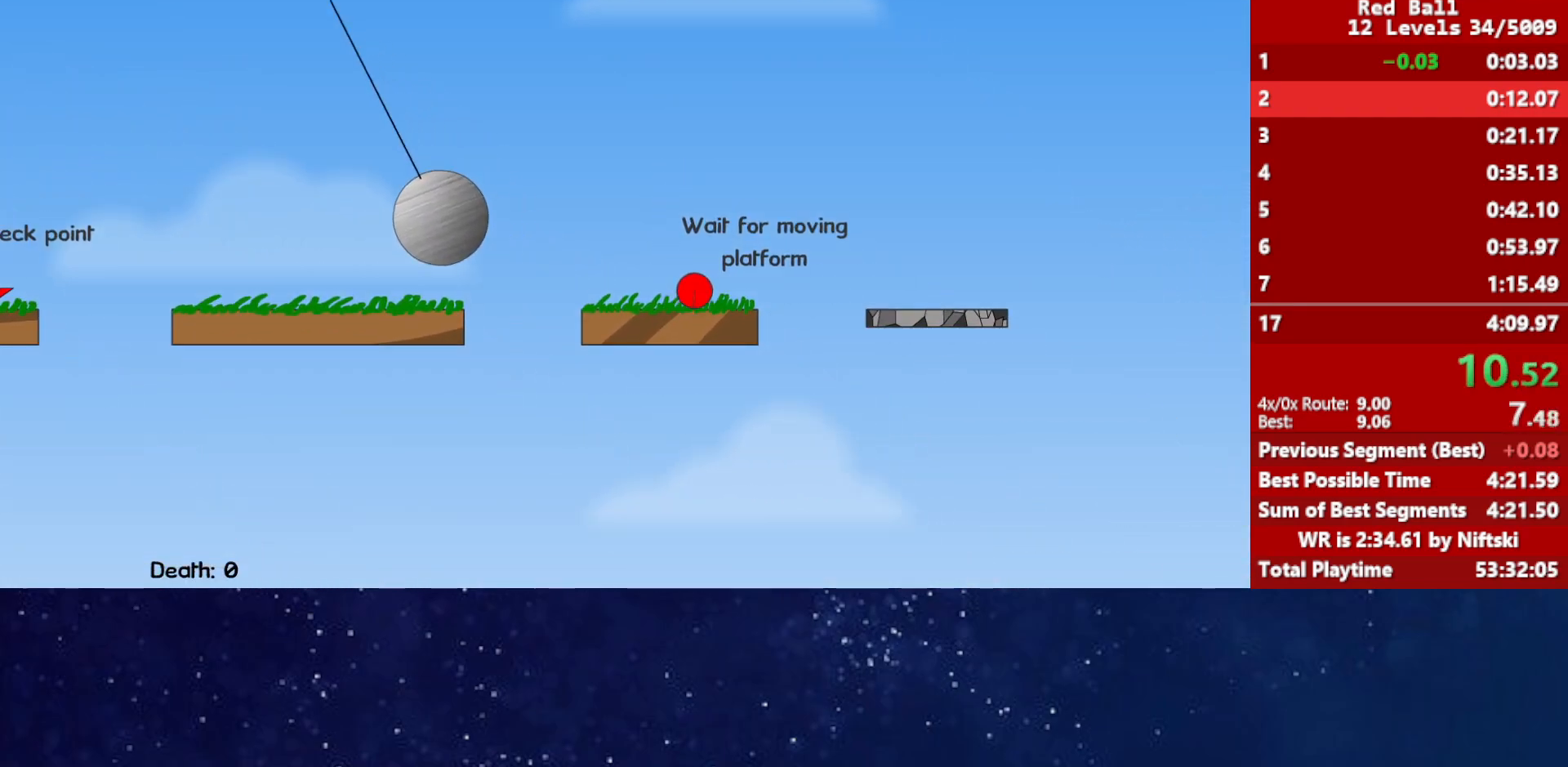
{"keys": ["right"], "events": [[283, "up", "up"]]}
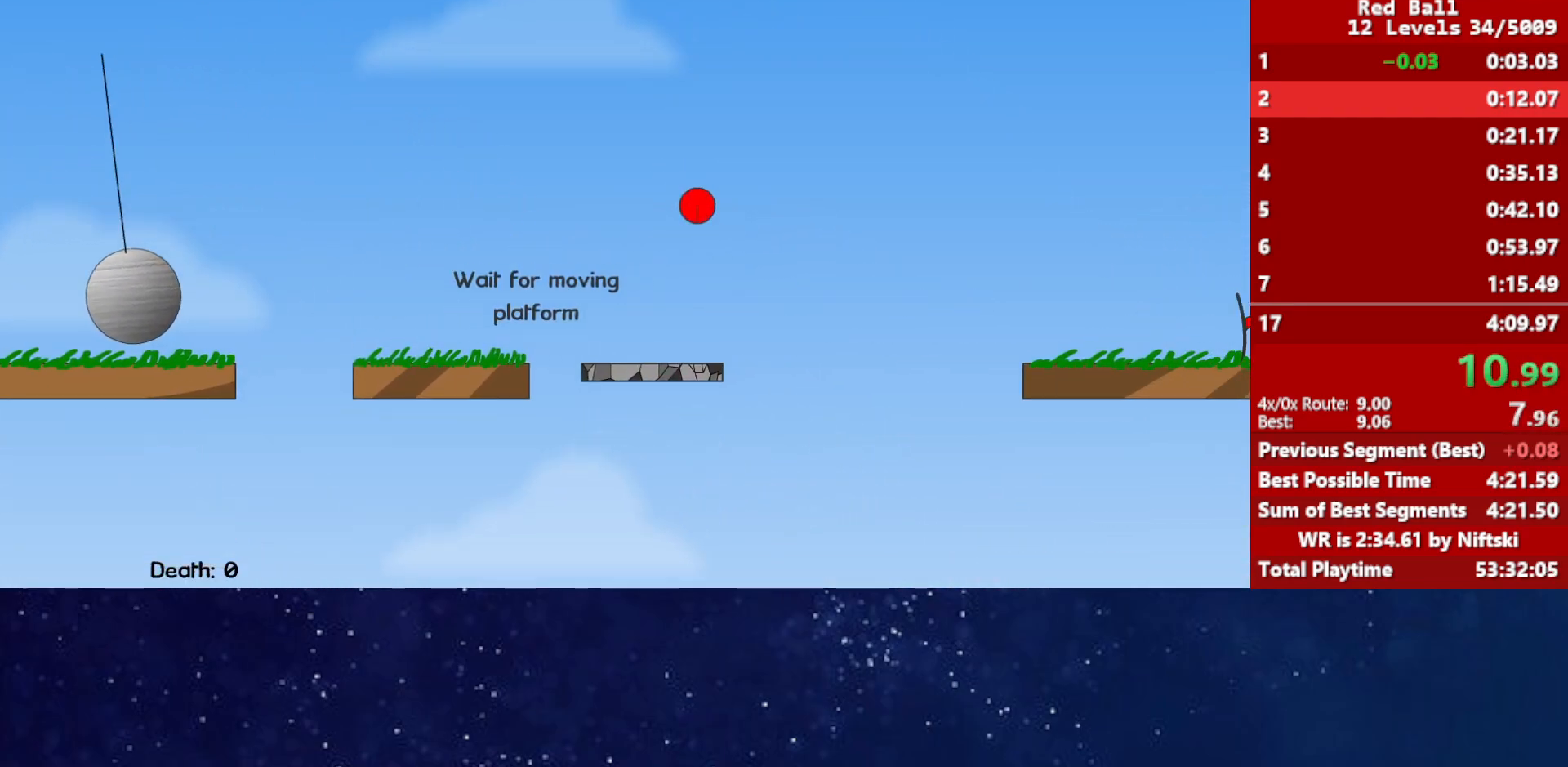
{"keys": ["right"], "events": []}
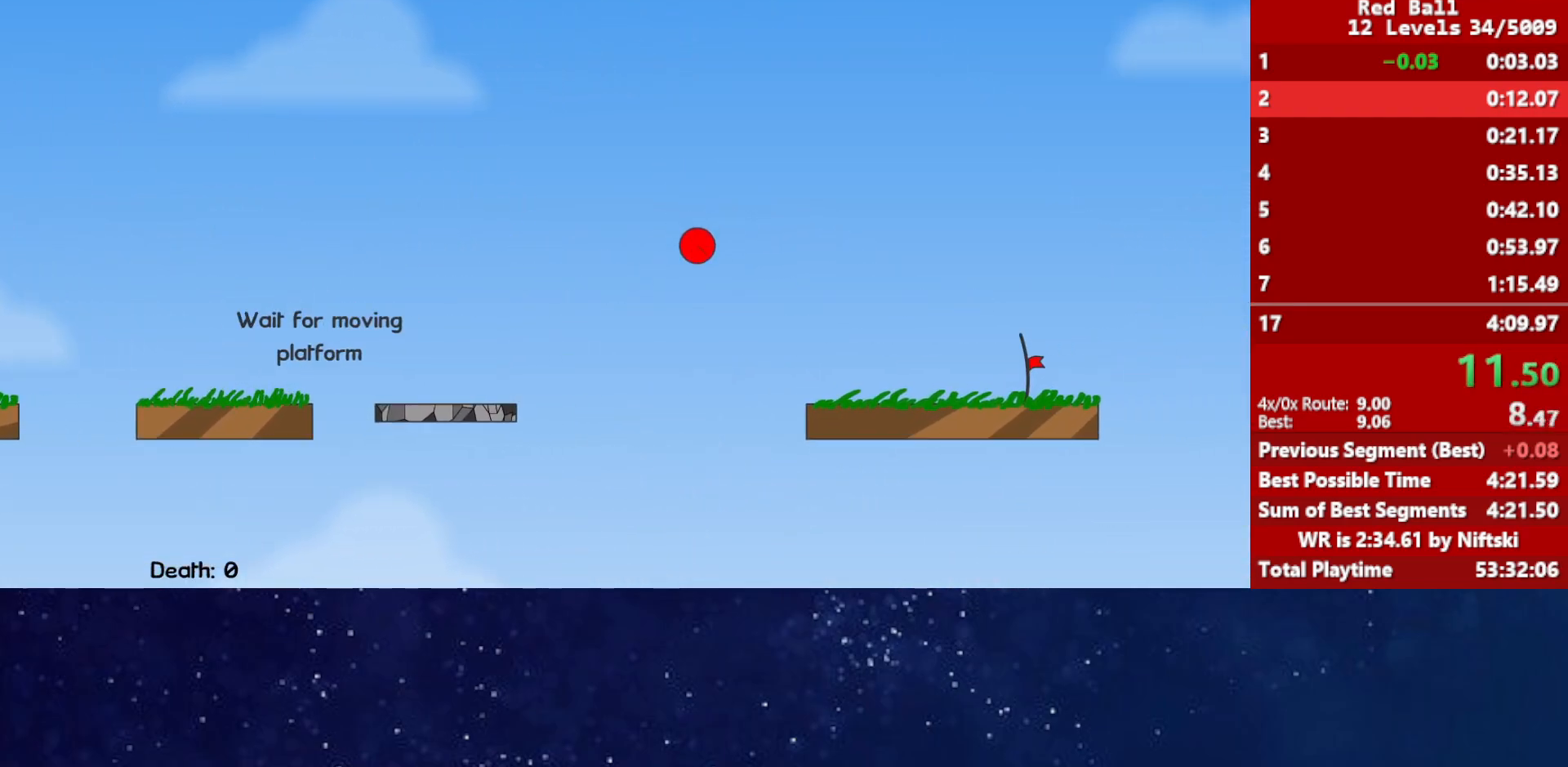
{"keys": ["right"], "events": []}
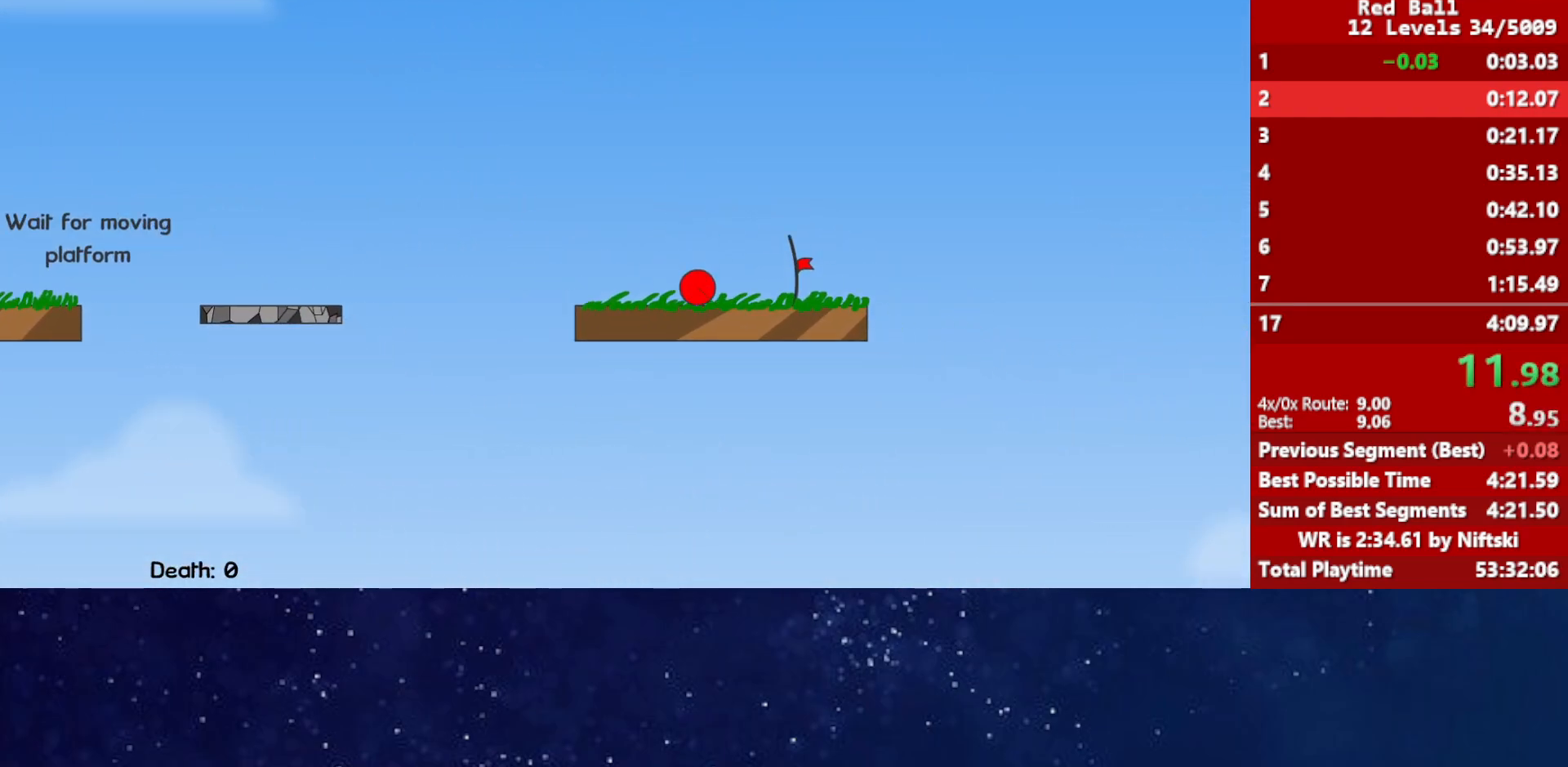
{"keys": ["right"], "events": []}
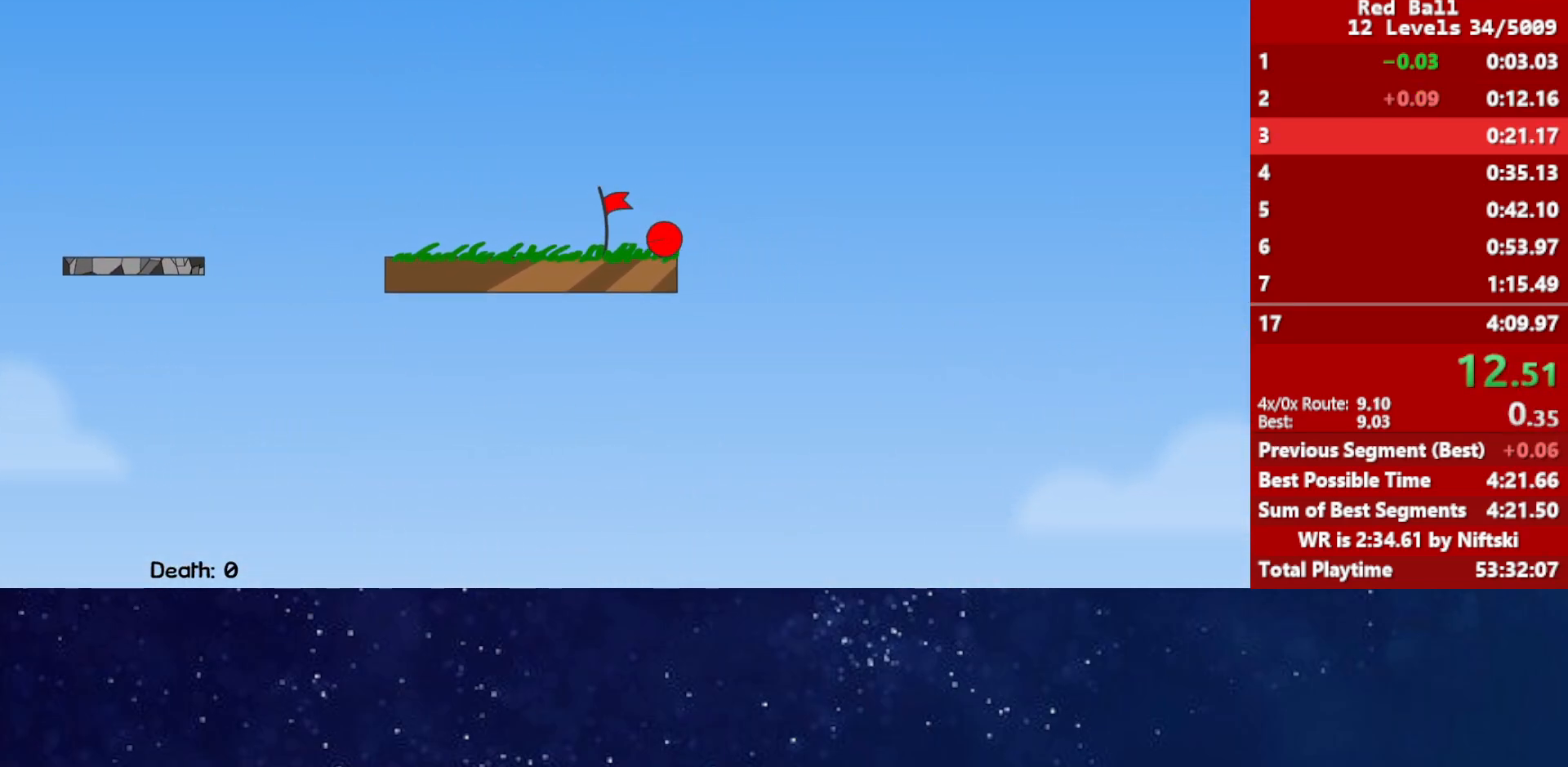
{"keys": ["right"], "events": []}
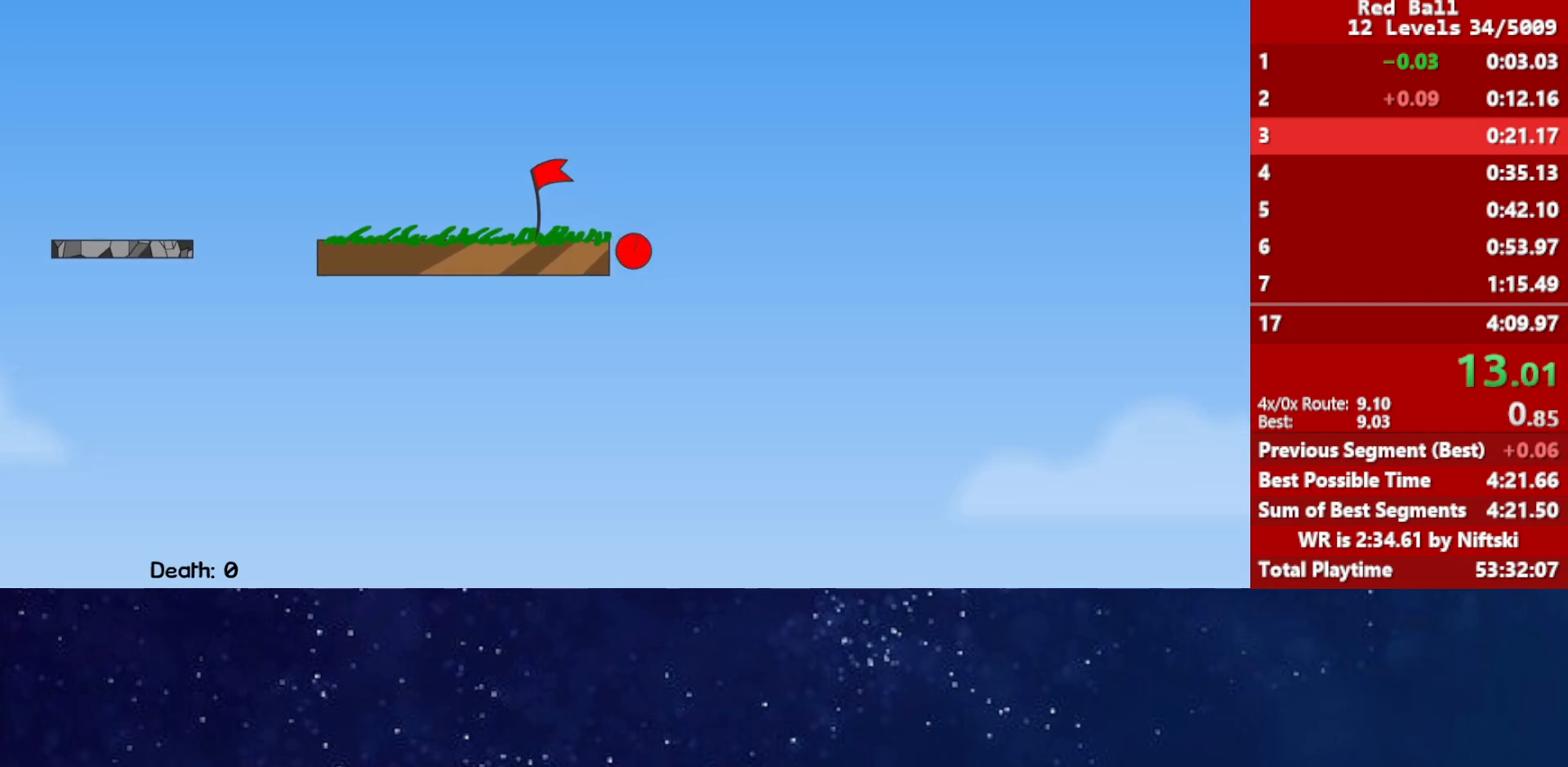
{"keys": ["right"], "events": [[167, "p", "down"], [233, "p", "up"], [283, "p", "down"], [300, "right", "up"], [333, "p", "up"], [367, "right", "down"]]}
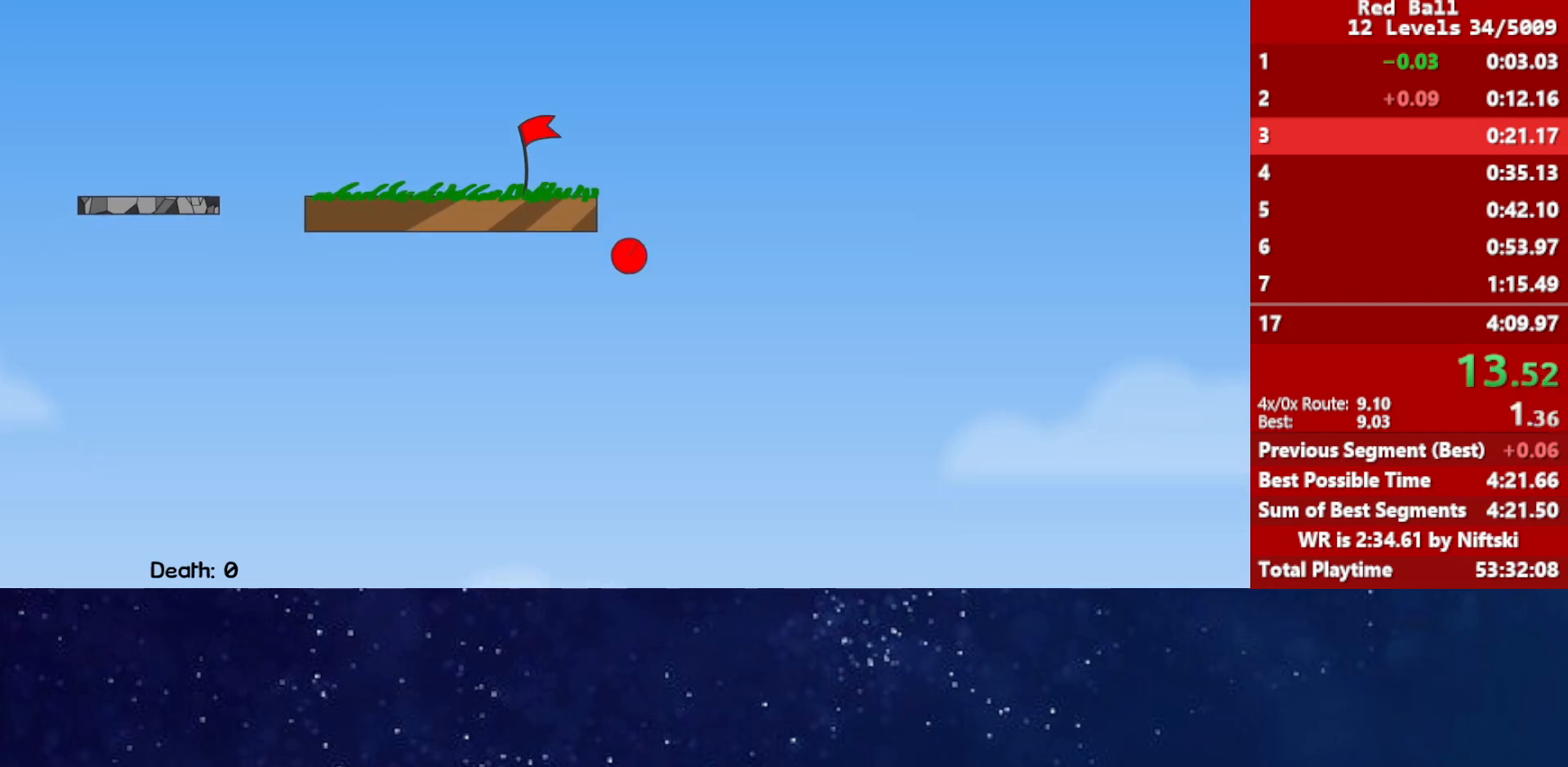
{"keys": ["right"], "events": []}
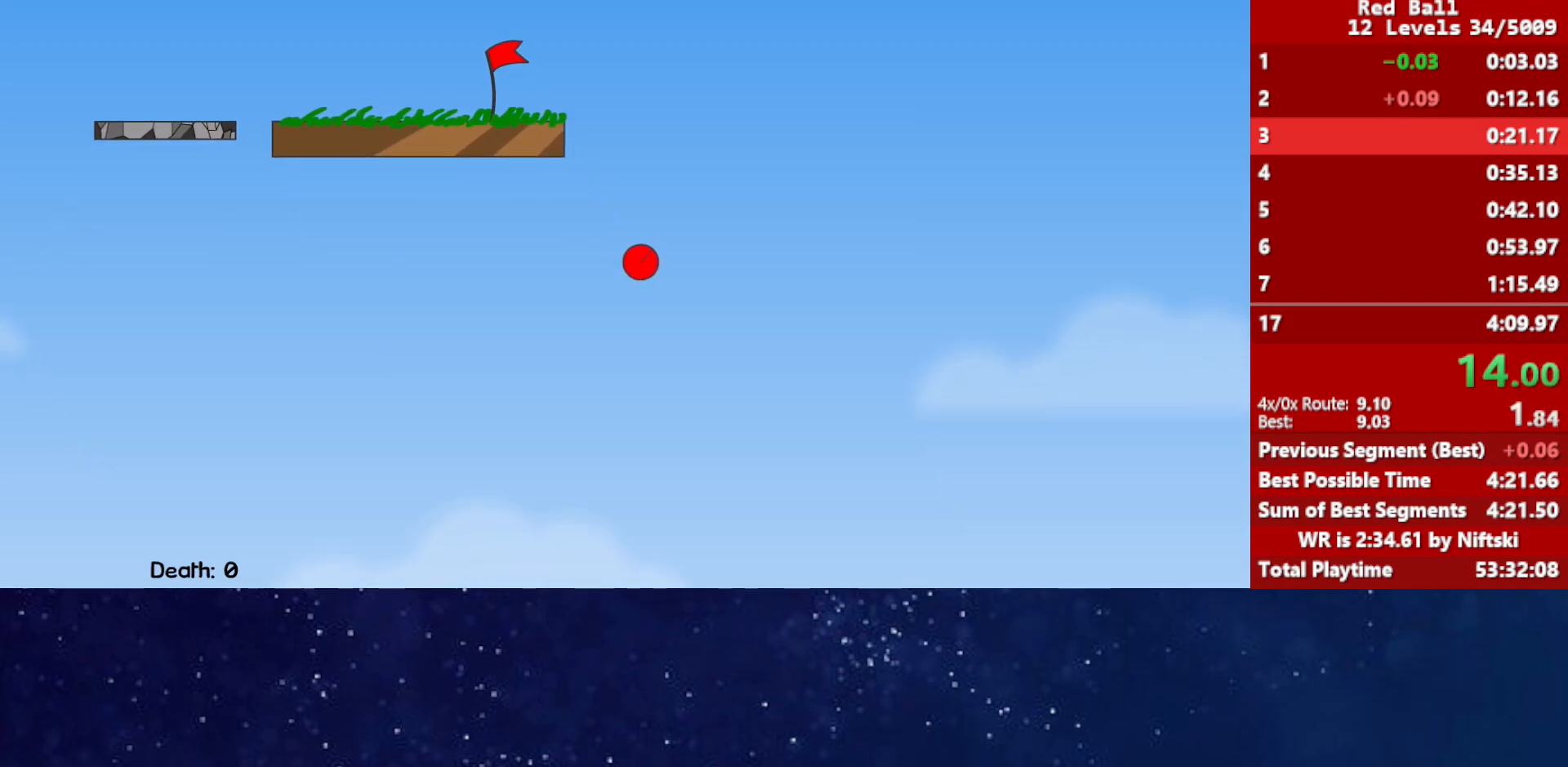
{"keys": ["right"], "events": []}
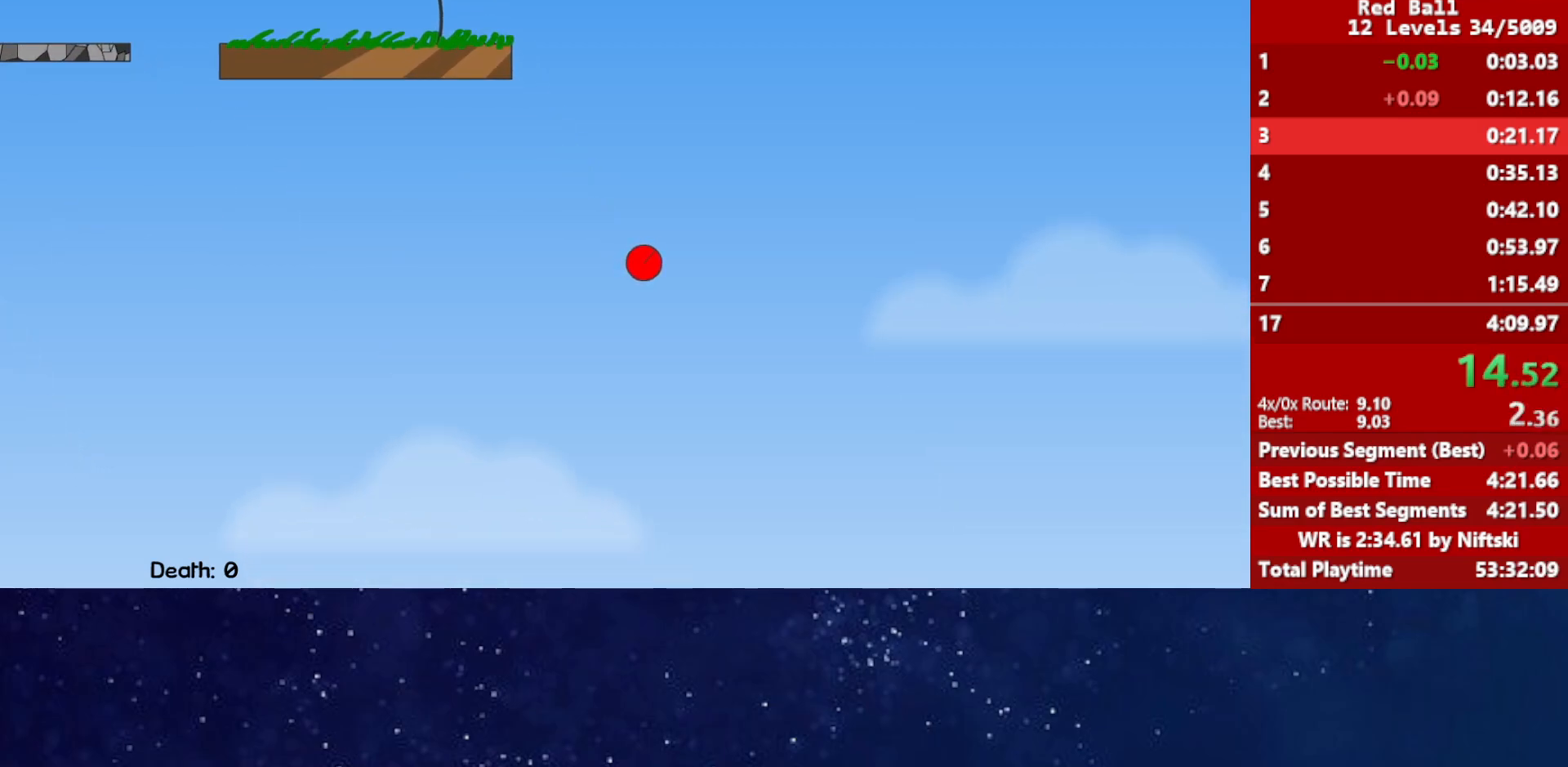
{"keys": ["right"], "events": []}